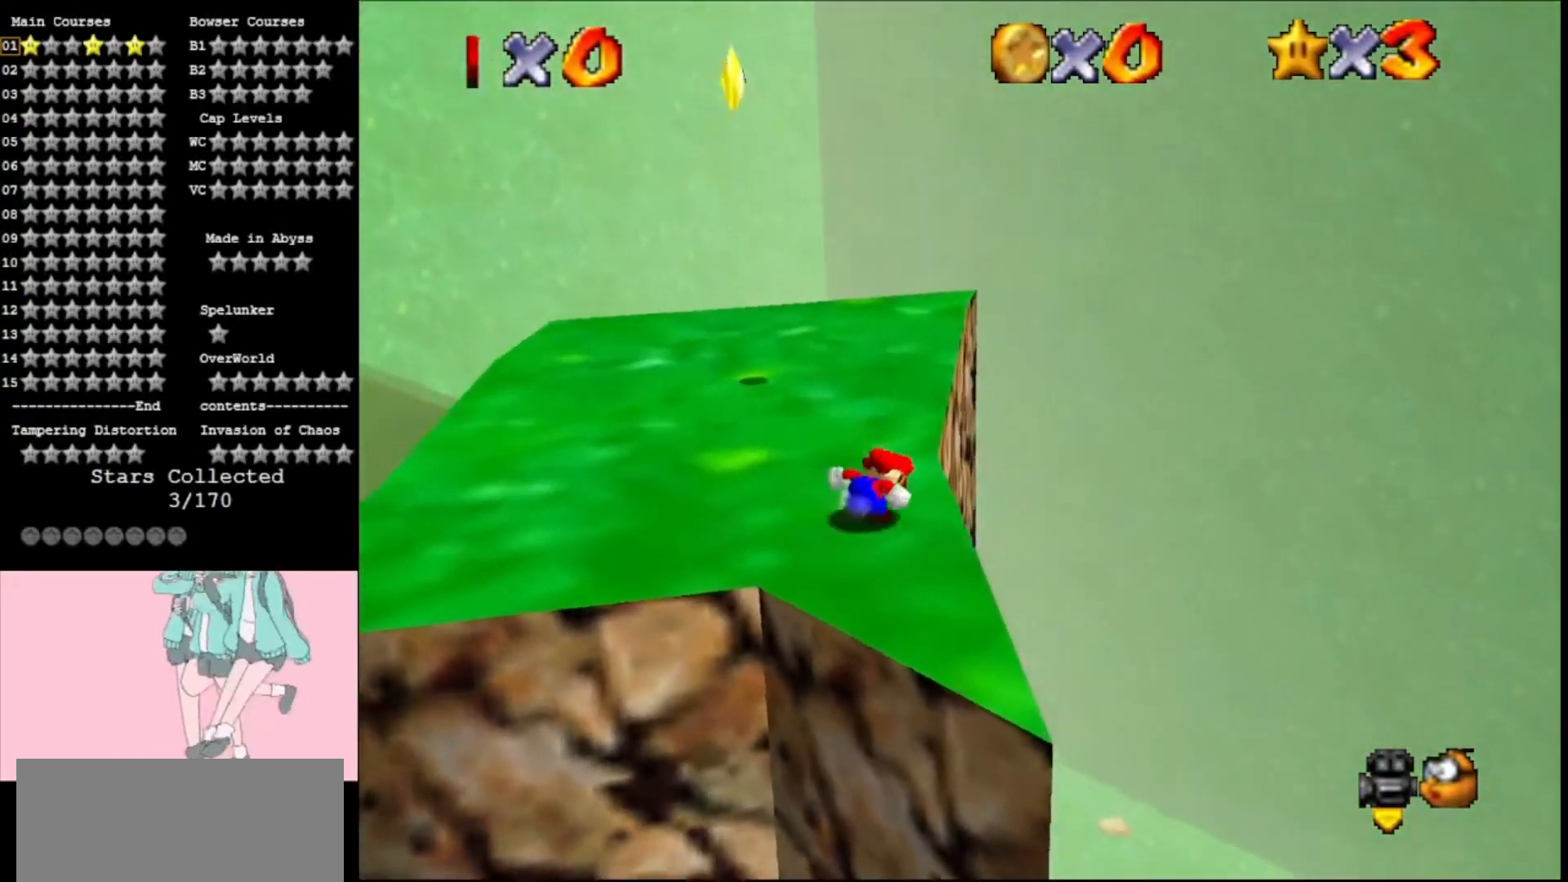
Gameplay with a controller (Nintendo layout); each line is a JSON object with the inputs held at the frame after it. "events" lists button and stick changes between this image and that frame as [ms after this image, input, new state], when the widget could be followed in between. Not read: L3 R3.
{"buttons": [], "left_stick": "up", "events": [[67, "left_stick", "up-left"], [267, "A", "down"], [300, "A", "up"], [500, "left_stick", "up"]]}
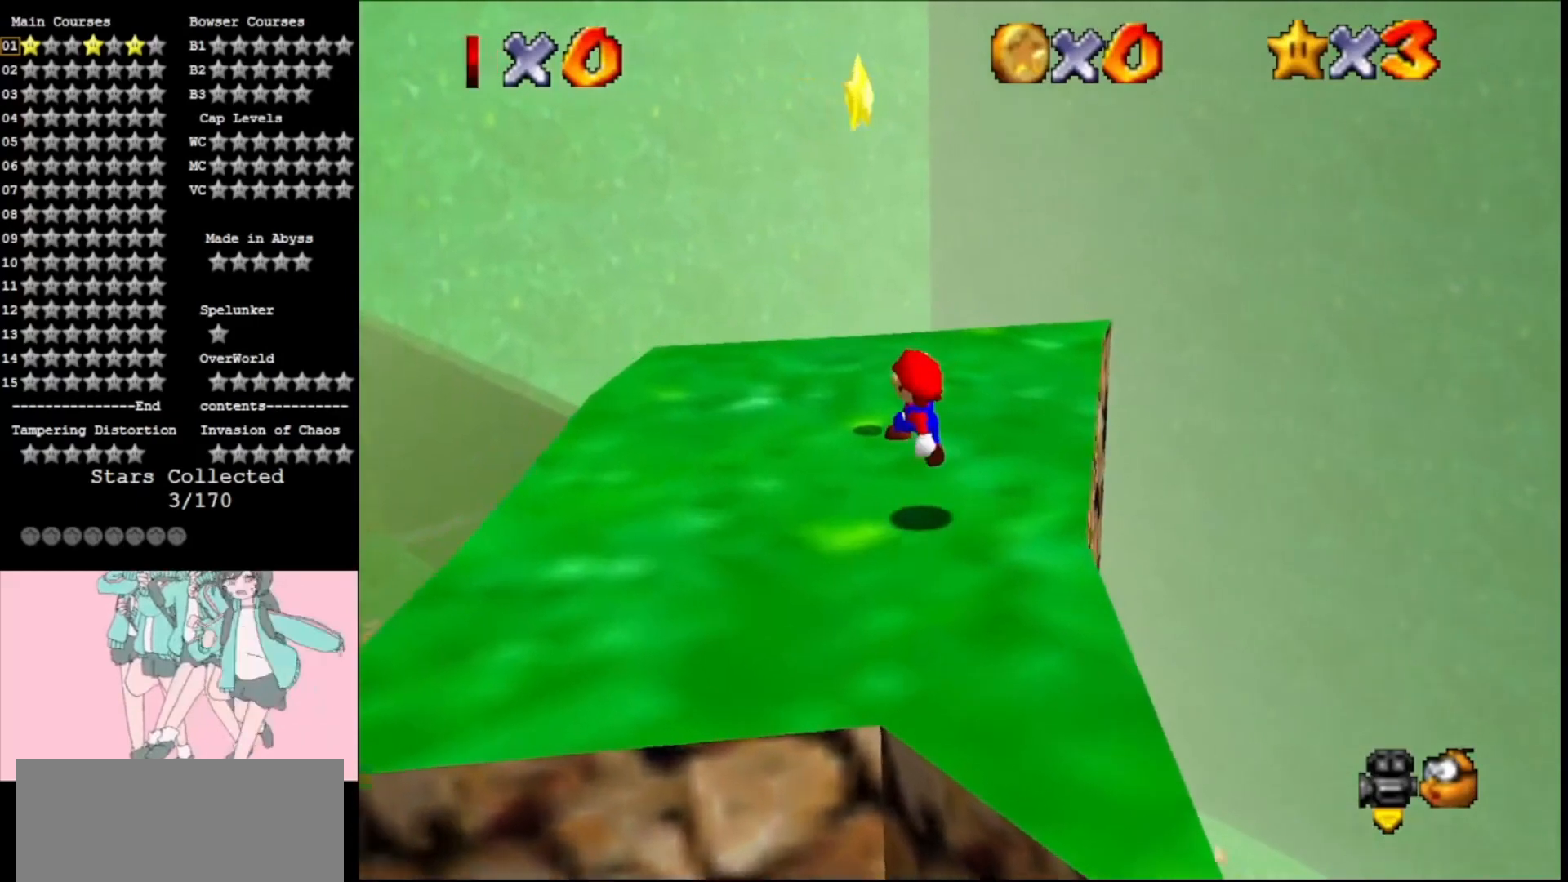
{"buttons": [], "left_stick": "up", "events": [[267, "A", "down"], [500, "A", "up"]]}
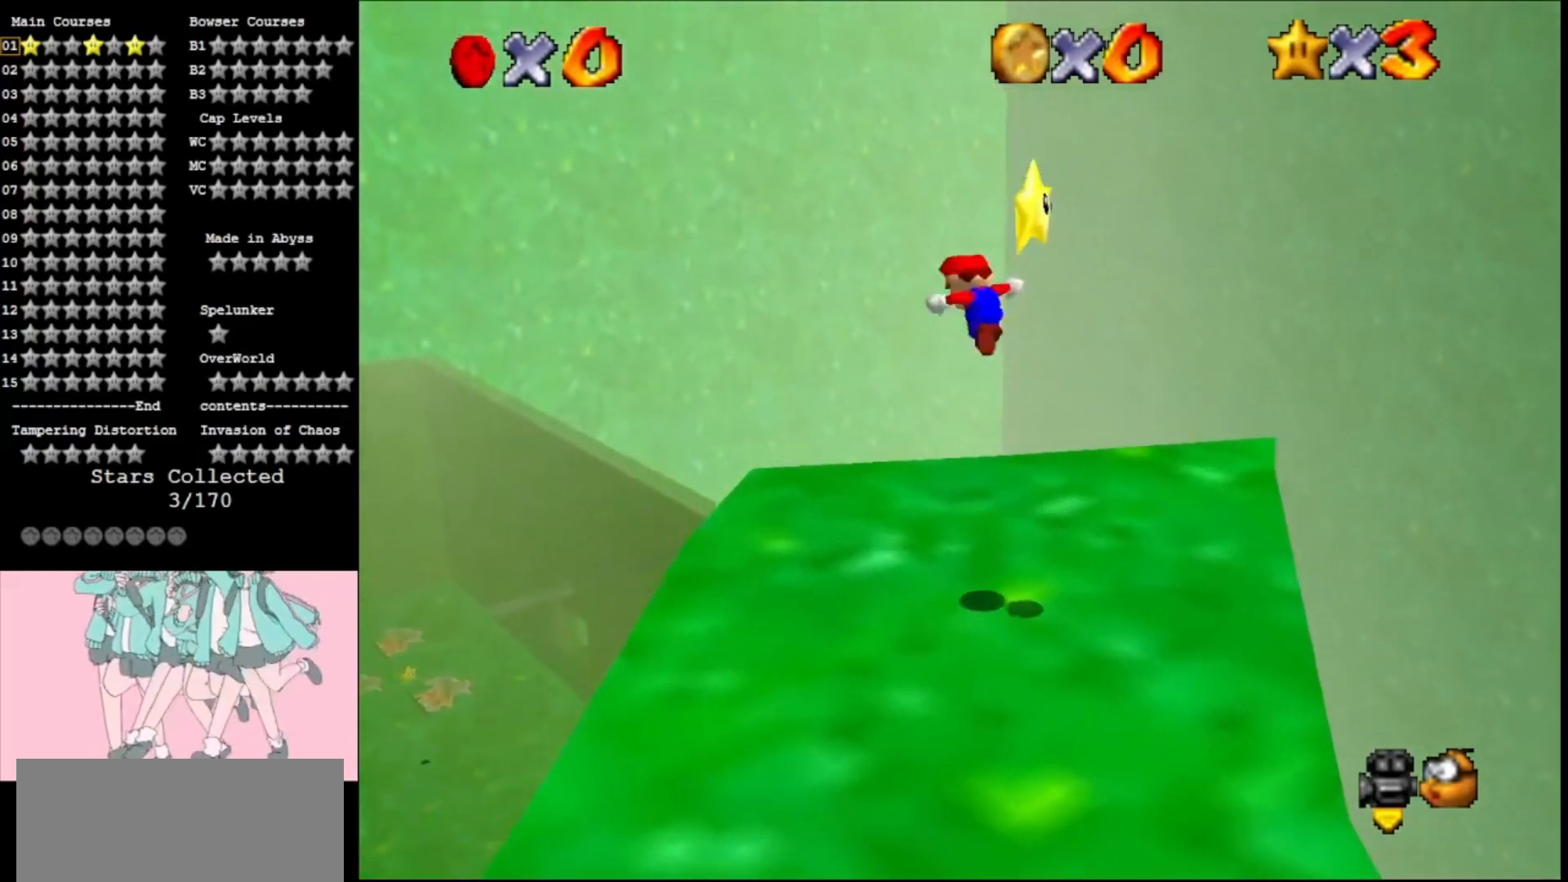
{"buttons": ["DPAD_DOWN"], "left_stick": "center", "events": [[33, "Z", "down"], [200, "Z", "up"], [233, "left_stick", "center"], [433, "DPAD_DOWN", "down"]]}
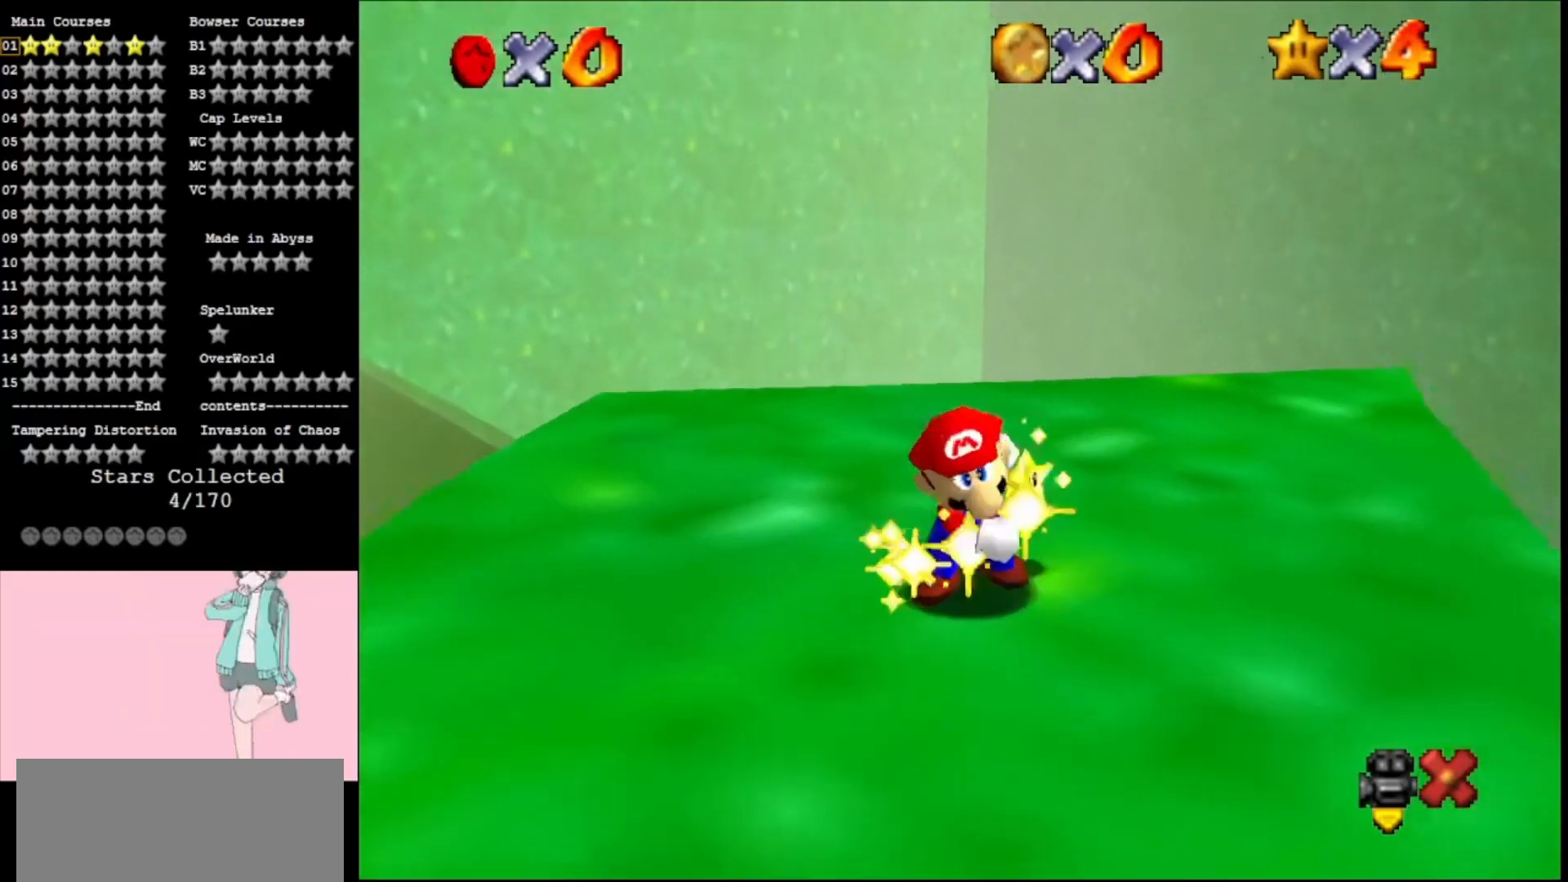
{"buttons": ["A"], "left_stick": "center", "events": [[67, "DPAD_DOWN", "up"], [467, "A", "down"]]}
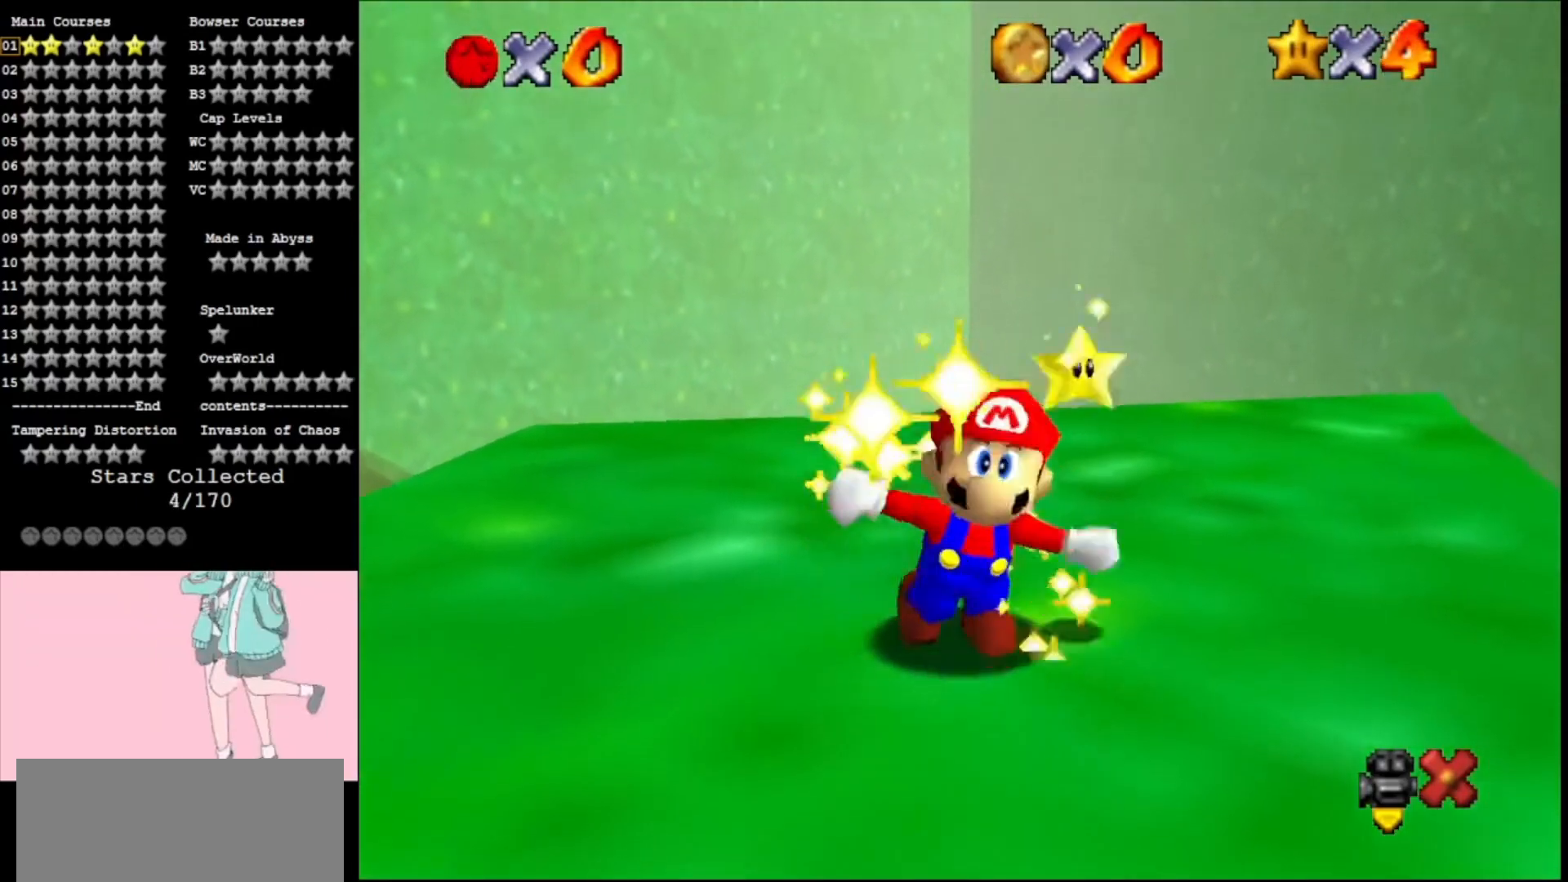
{"buttons": ["A"], "left_stick": "center", "events": [[67, "A", "up"], [200, "A", "down"], [333, "A", "up"], [433, "A", "down"]]}
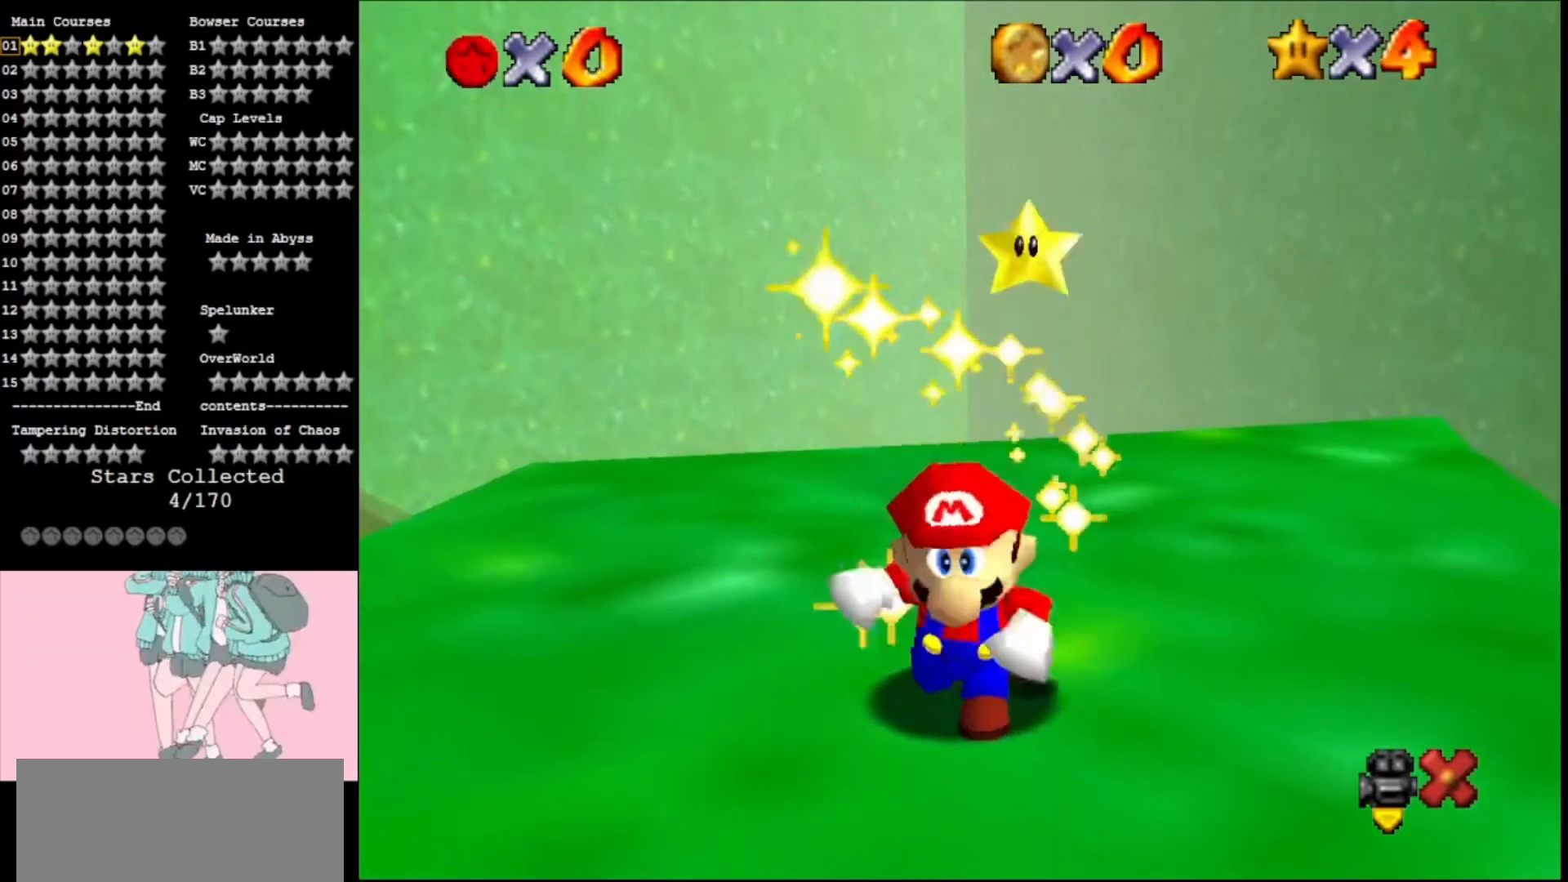
{"buttons": ["A"], "left_stick": "center", "events": [[133, "A", "up"], [233, "A", "down"], [367, "A", "up"], [500, "A", "down"]]}
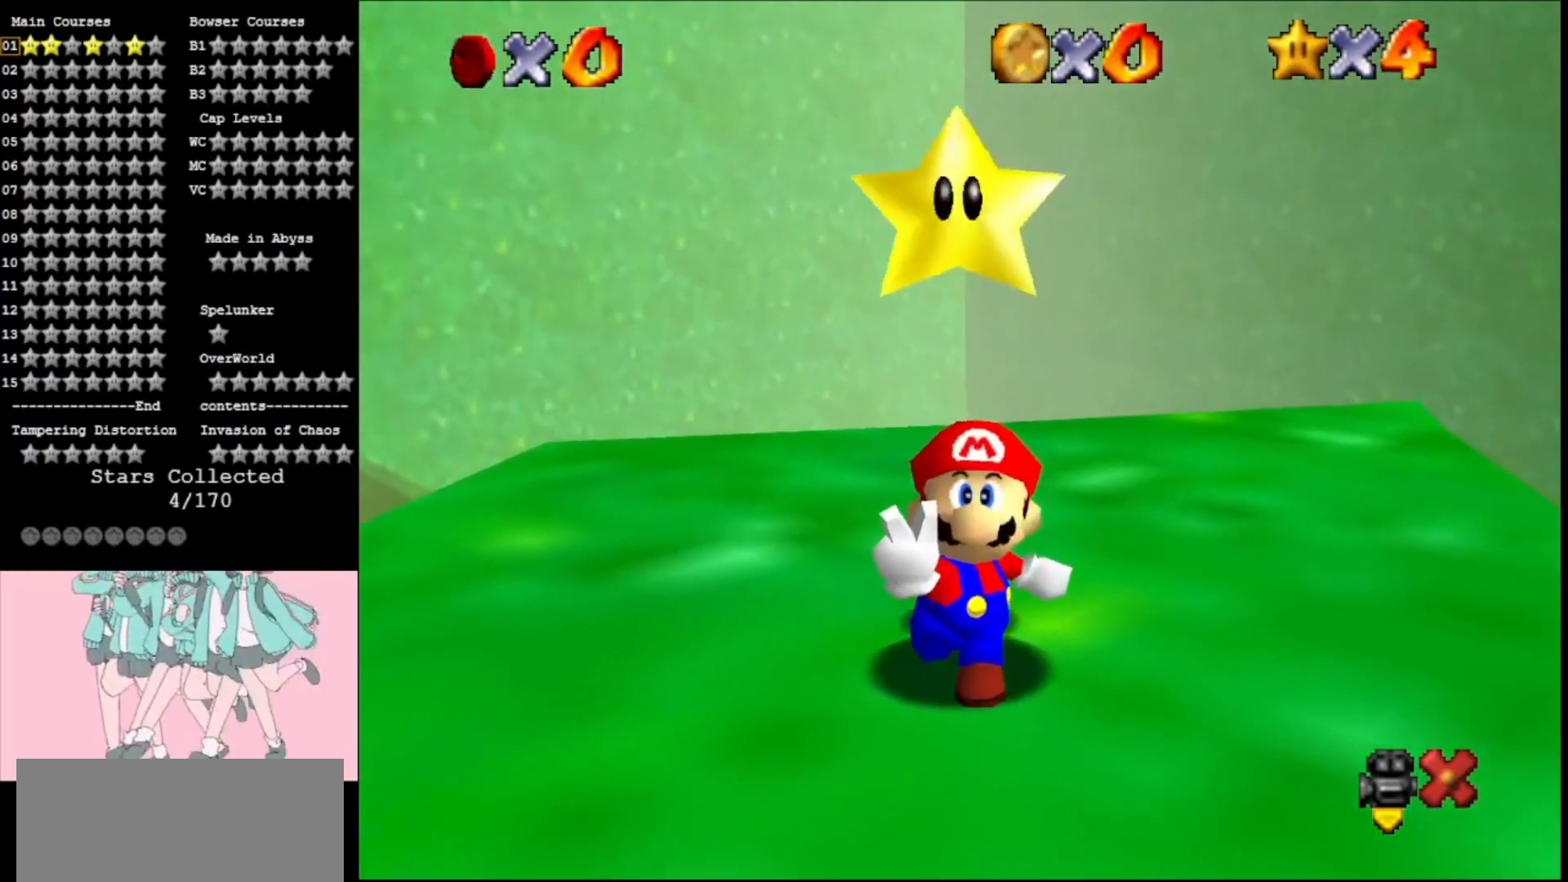
{"buttons": ["A"], "left_stick": "center", "events": [[100, "A", "up"], [200, "A", "down"], [333, "A", "up"], [467, "A", "down"]]}
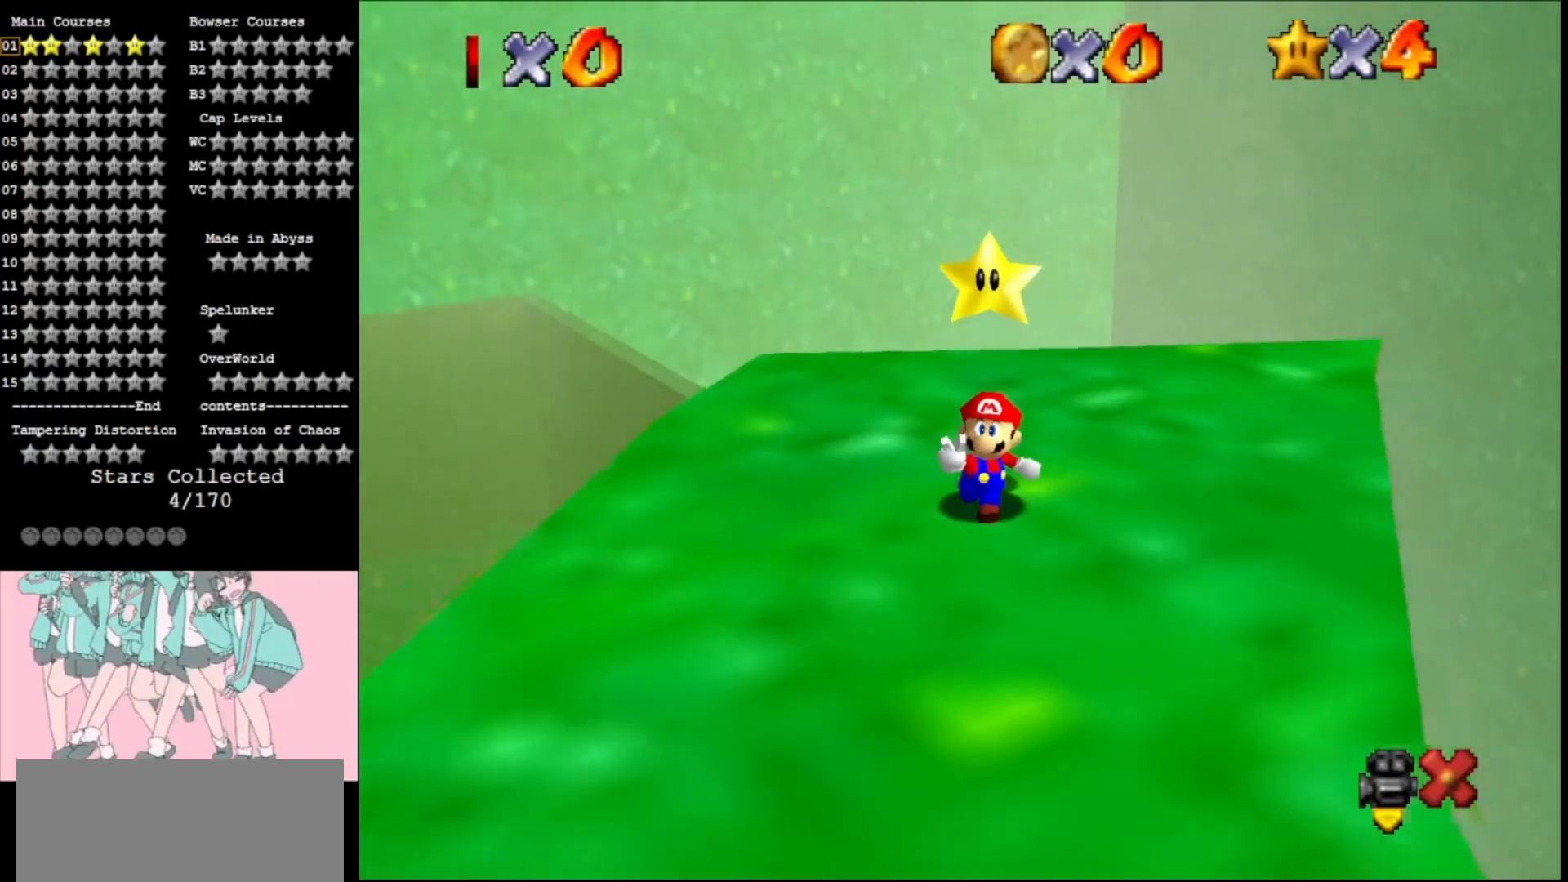
{"buttons": [], "left_stick": "center", "events": [[67, "A", "up"], [167, "A", "down"], [300, "A", "up"], [400, "A", "down"], [500, "A", "up"]]}
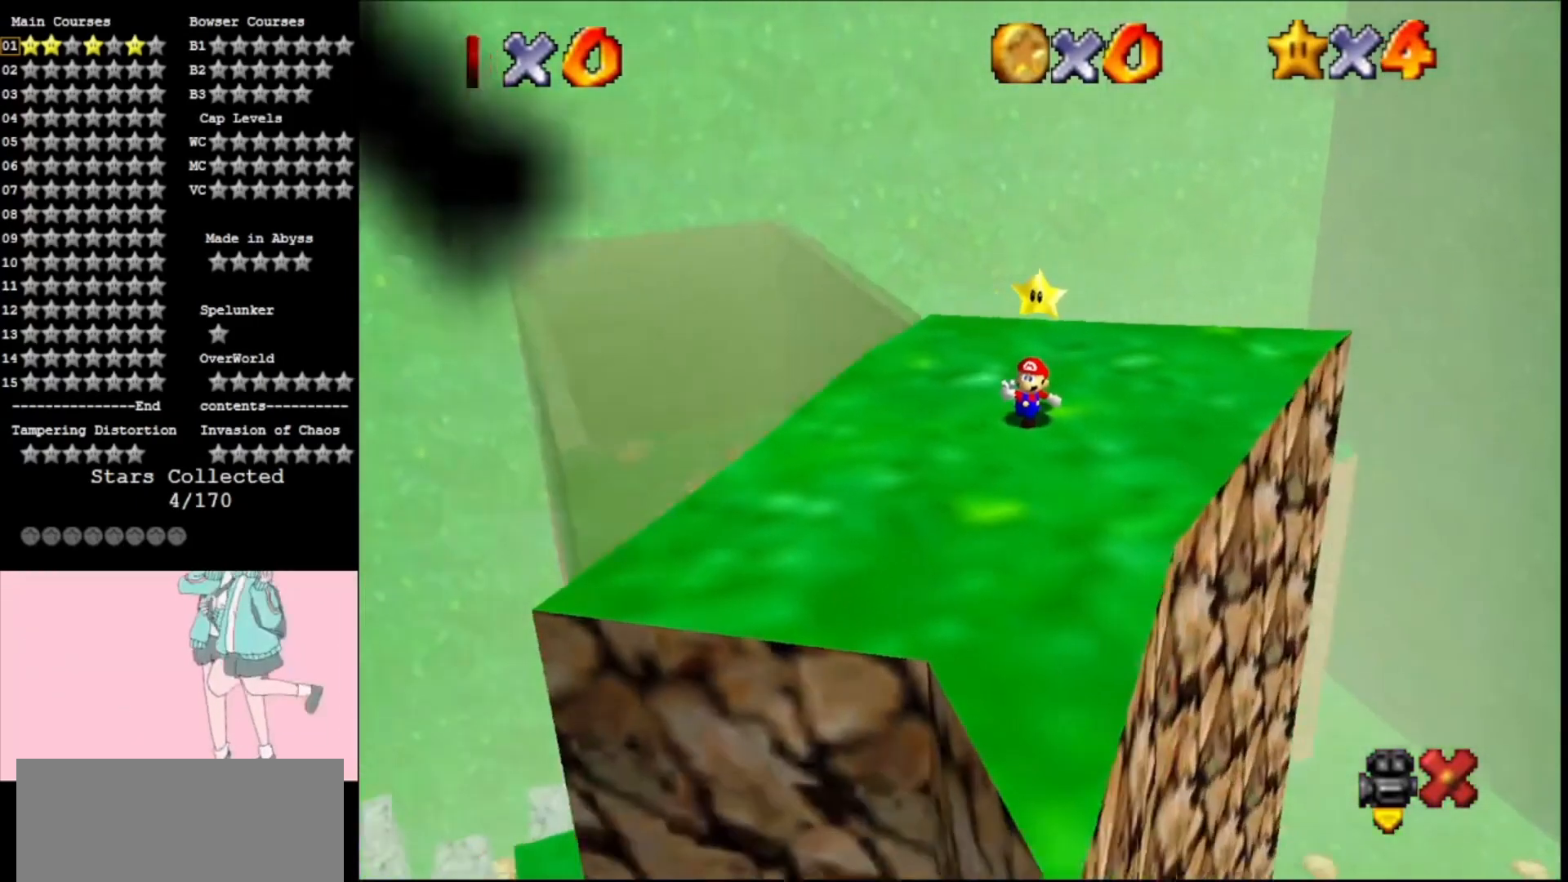
{"buttons": ["A"], "left_stick": "center", "events": [[67, "A", "down"], [200, "A", "up"], [333, "A", "down"], [433, "A", "up"], [500, "A", "down"]]}
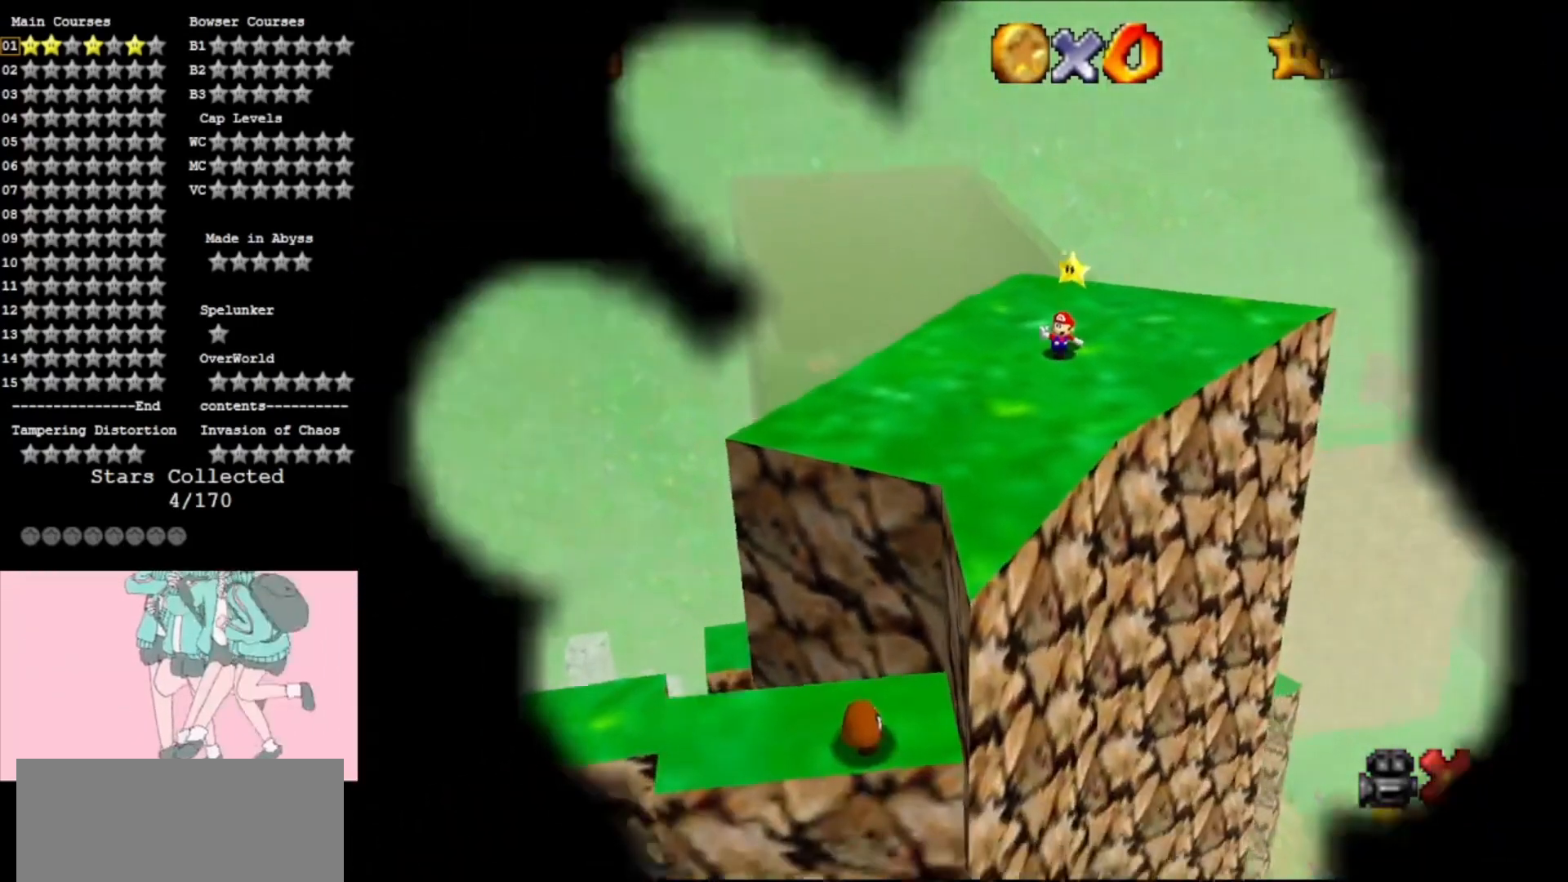
{"buttons": ["A"], "left_stick": "center", "events": [[133, "A", "up"], [233, "A", "down"], [367, "A", "up"], [500, "A", "down"]]}
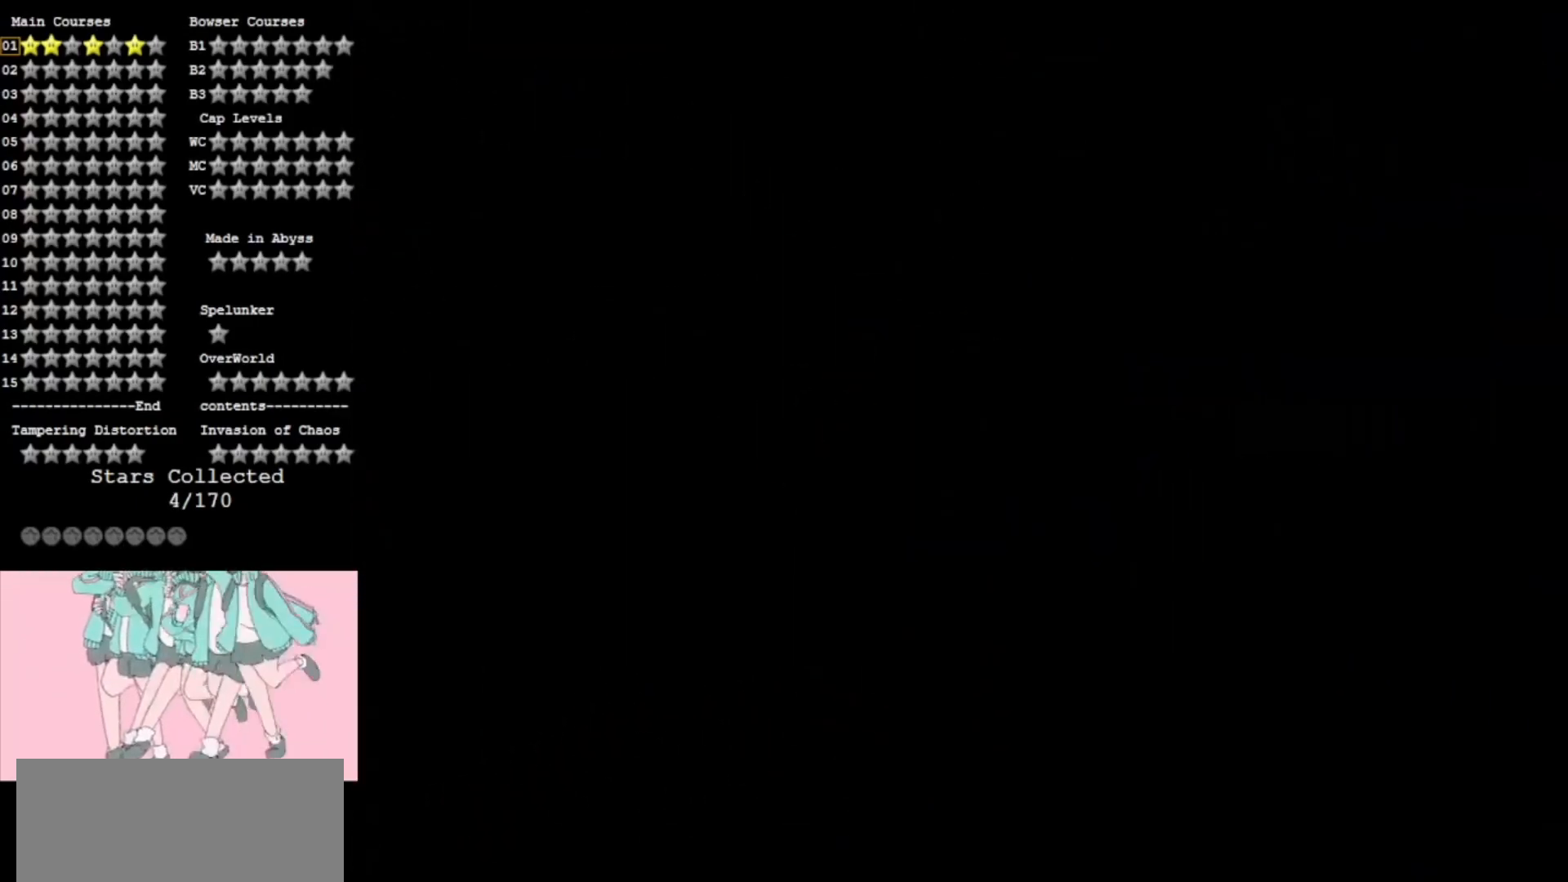
{"buttons": [], "left_stick": "center", "events": [[33, "A", "up"], [100, "A", "down"], [233, "A", "up"], [300, "A", "down"], [433, "A", "up"]]}
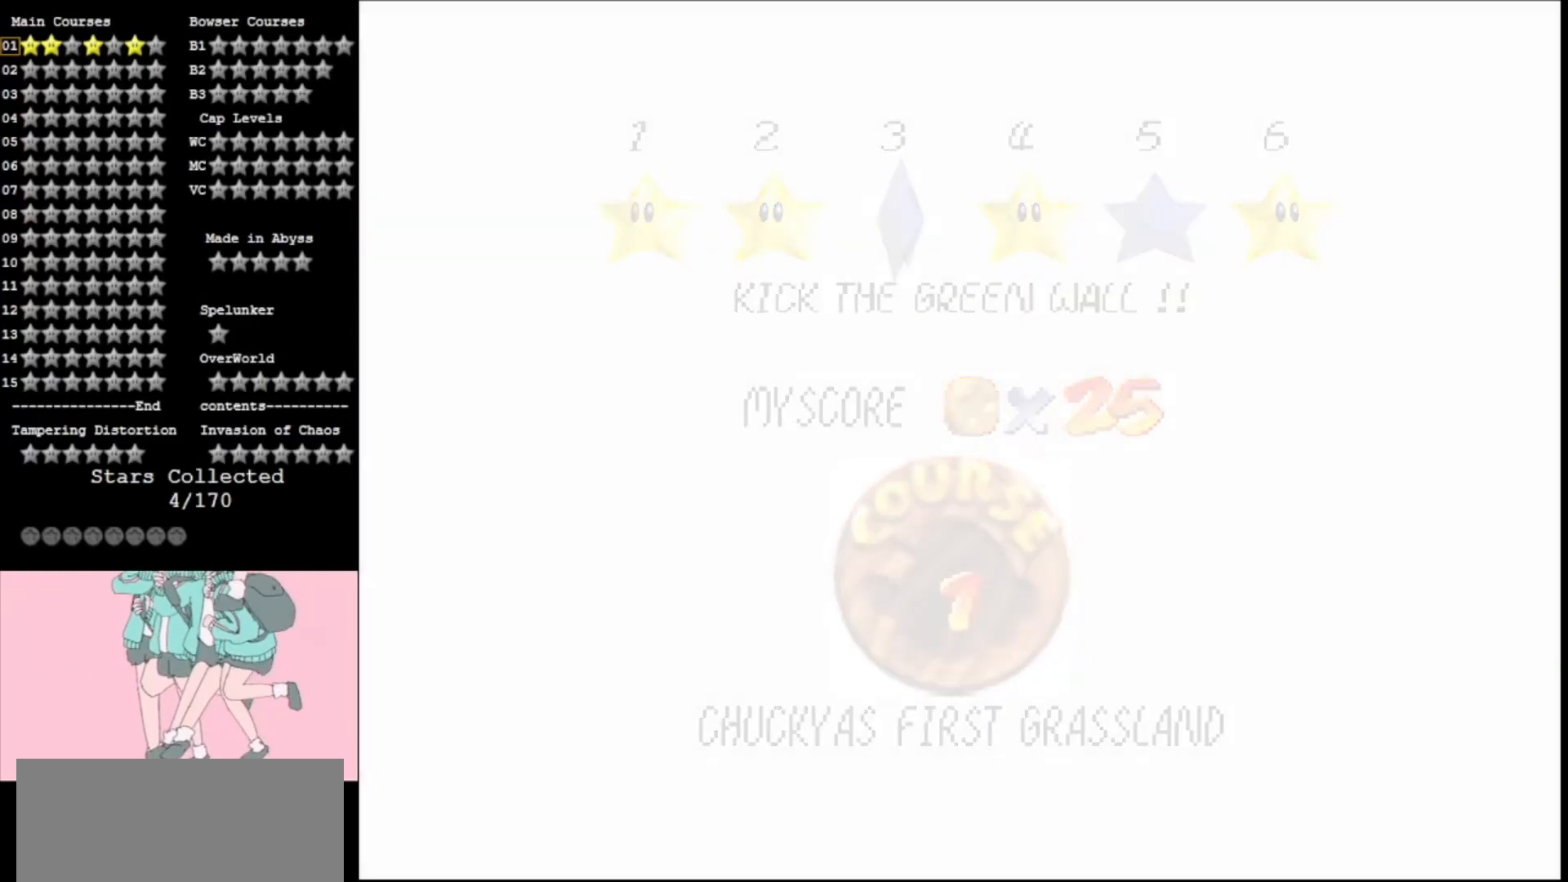
{"buttons": [], "left_stick": "center", "events": []}
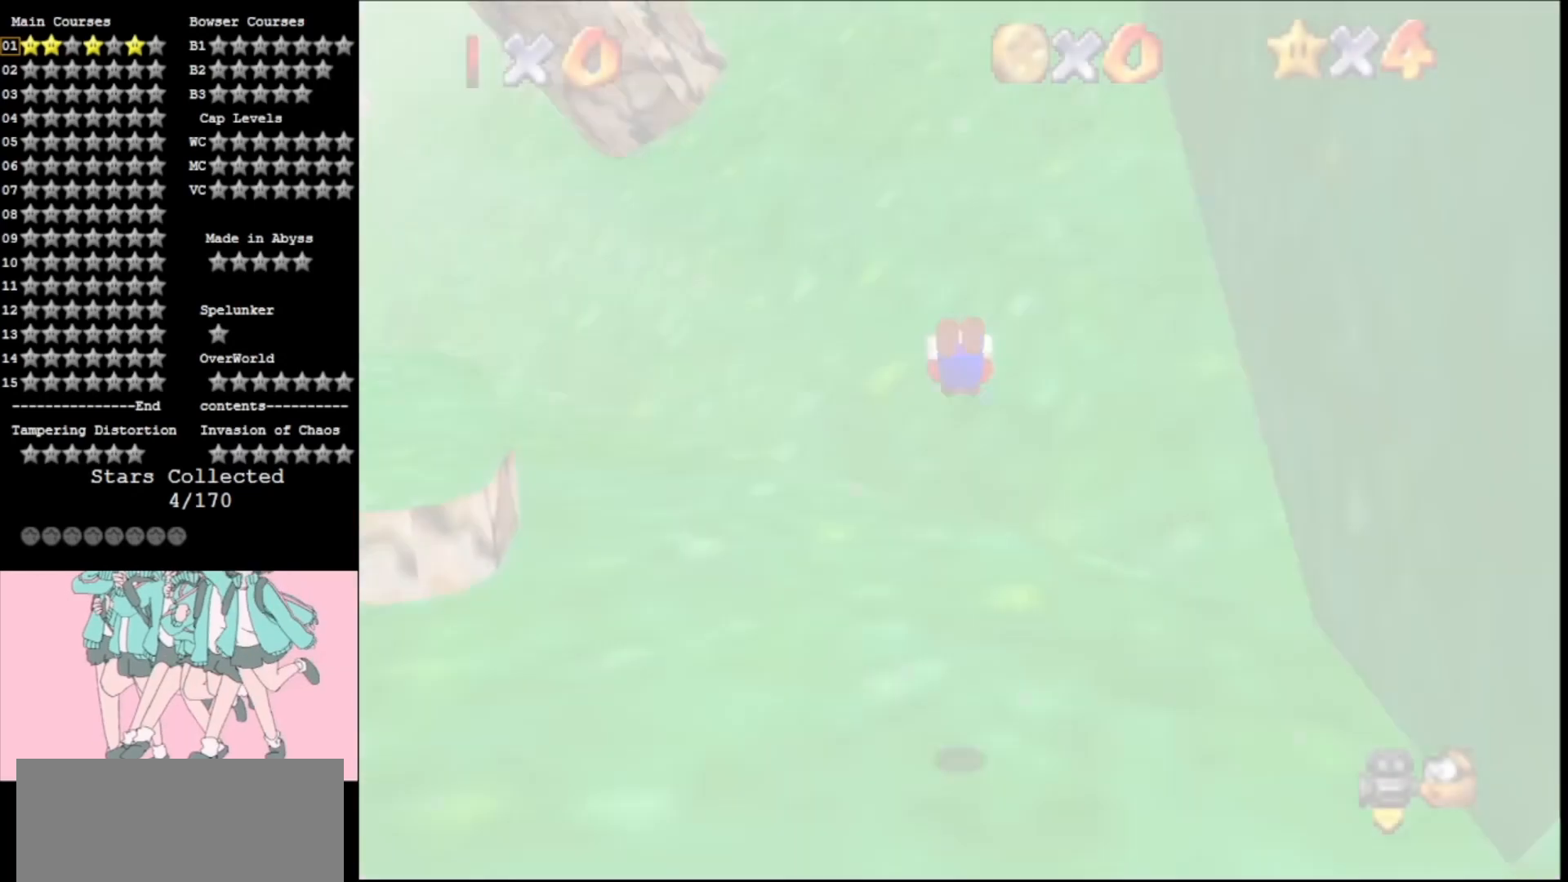
{"buttons": [], "left_stick": "up", "events": [[100, "left_stick", "up"]]}
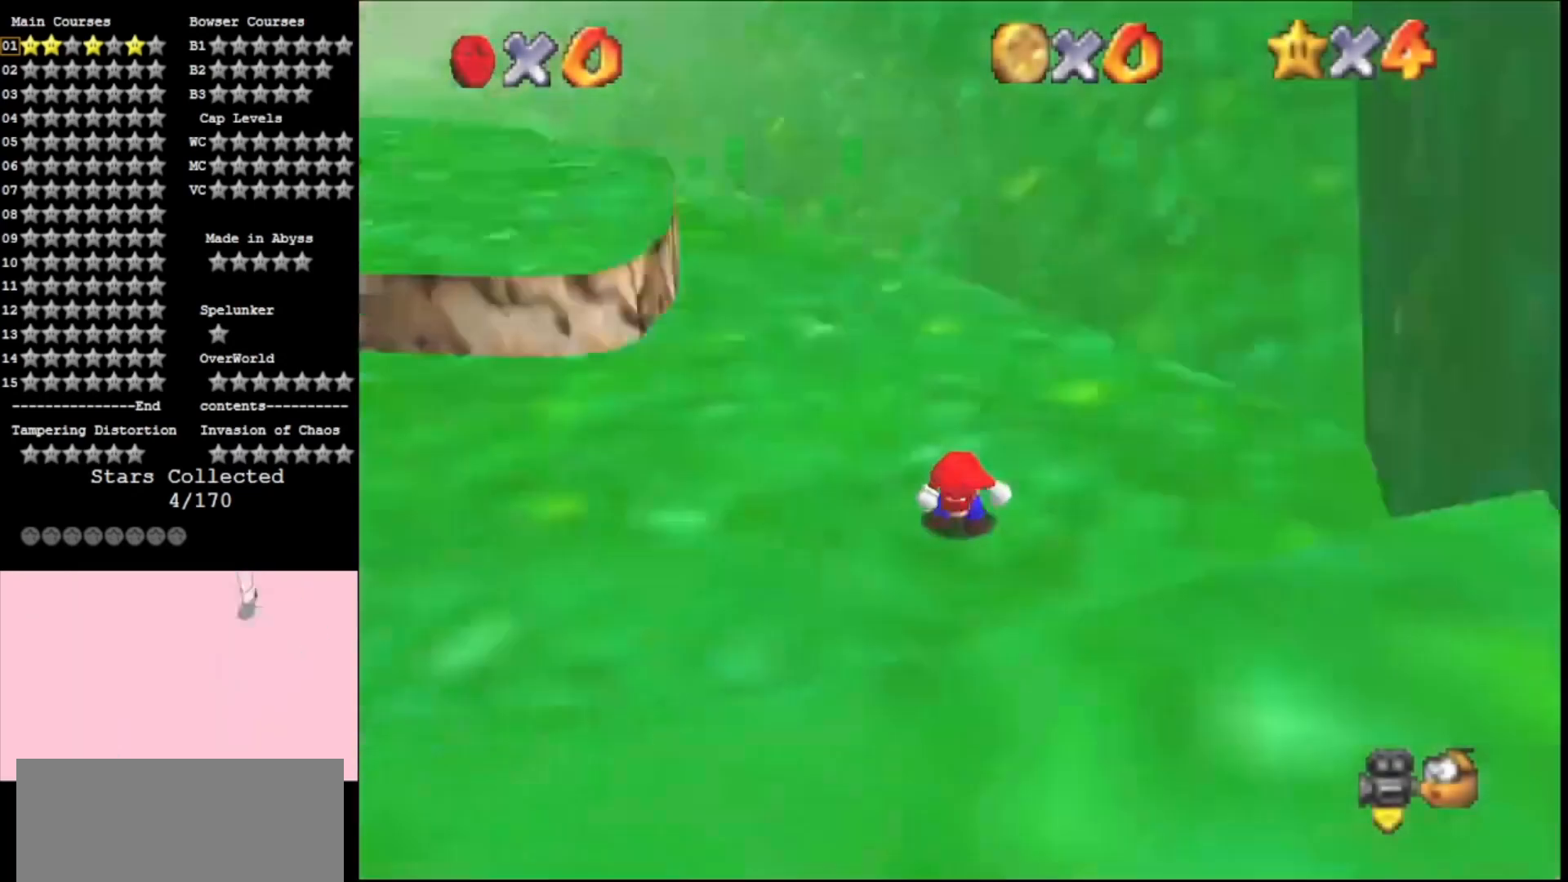
{"buttons": [], "left_stick": "up", "events": [[33, "C_RIGHT", "down"], [100, "C_RIGHT", "up"], [167, "C_RIGHT", "down"], [300, "C_RIGHT", "up"]]}
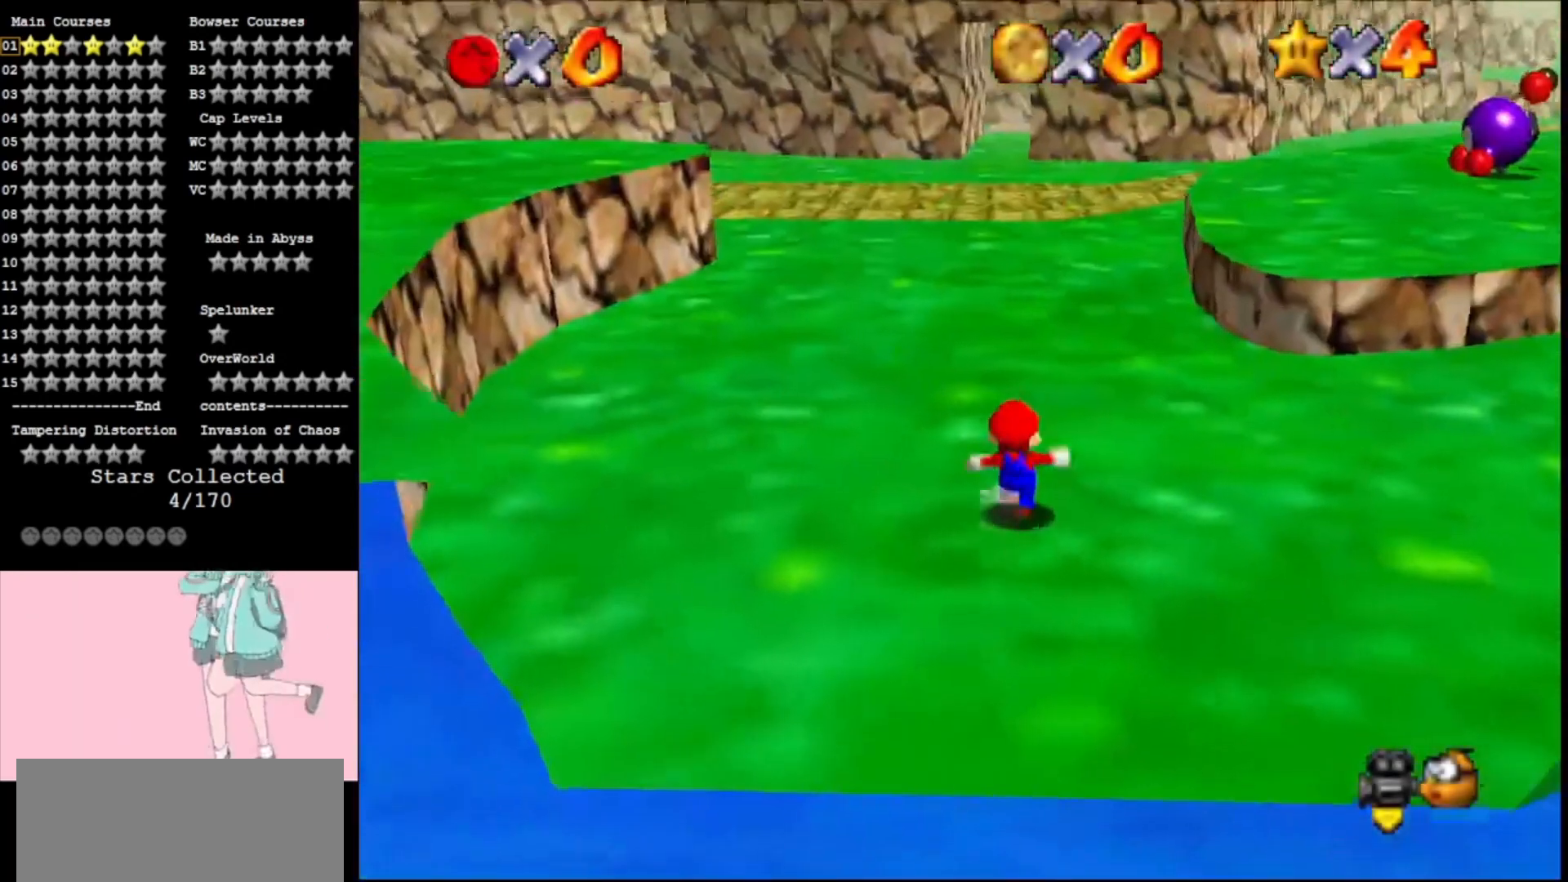
{"buttons": ["Z"], "left_stick": "up-right", "events": [[333, "left_stick", "up-right"], [500, "Z", "down"]]}
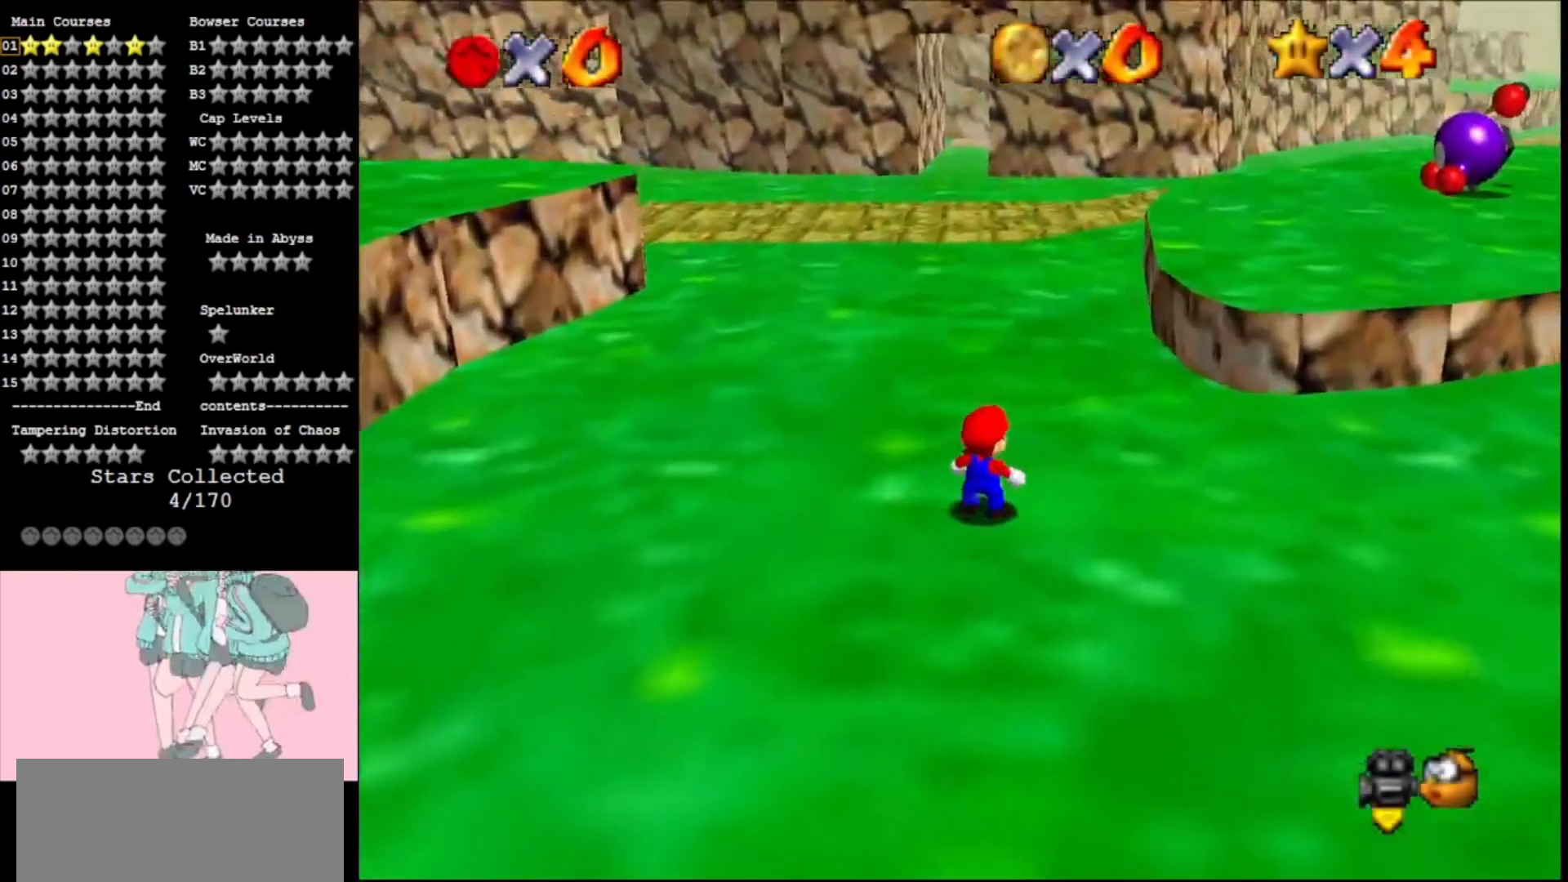
{"buttons": ["A"], "left_stick": "up", "events": [[33, "left_stick", "up"], [67, "A", "down"], [67, "C_LEFT", "down"], [233, "C_LEFT", "up"], [300, "A", "up"], [400, "Z", "up"], [433, "A", "down"]]}
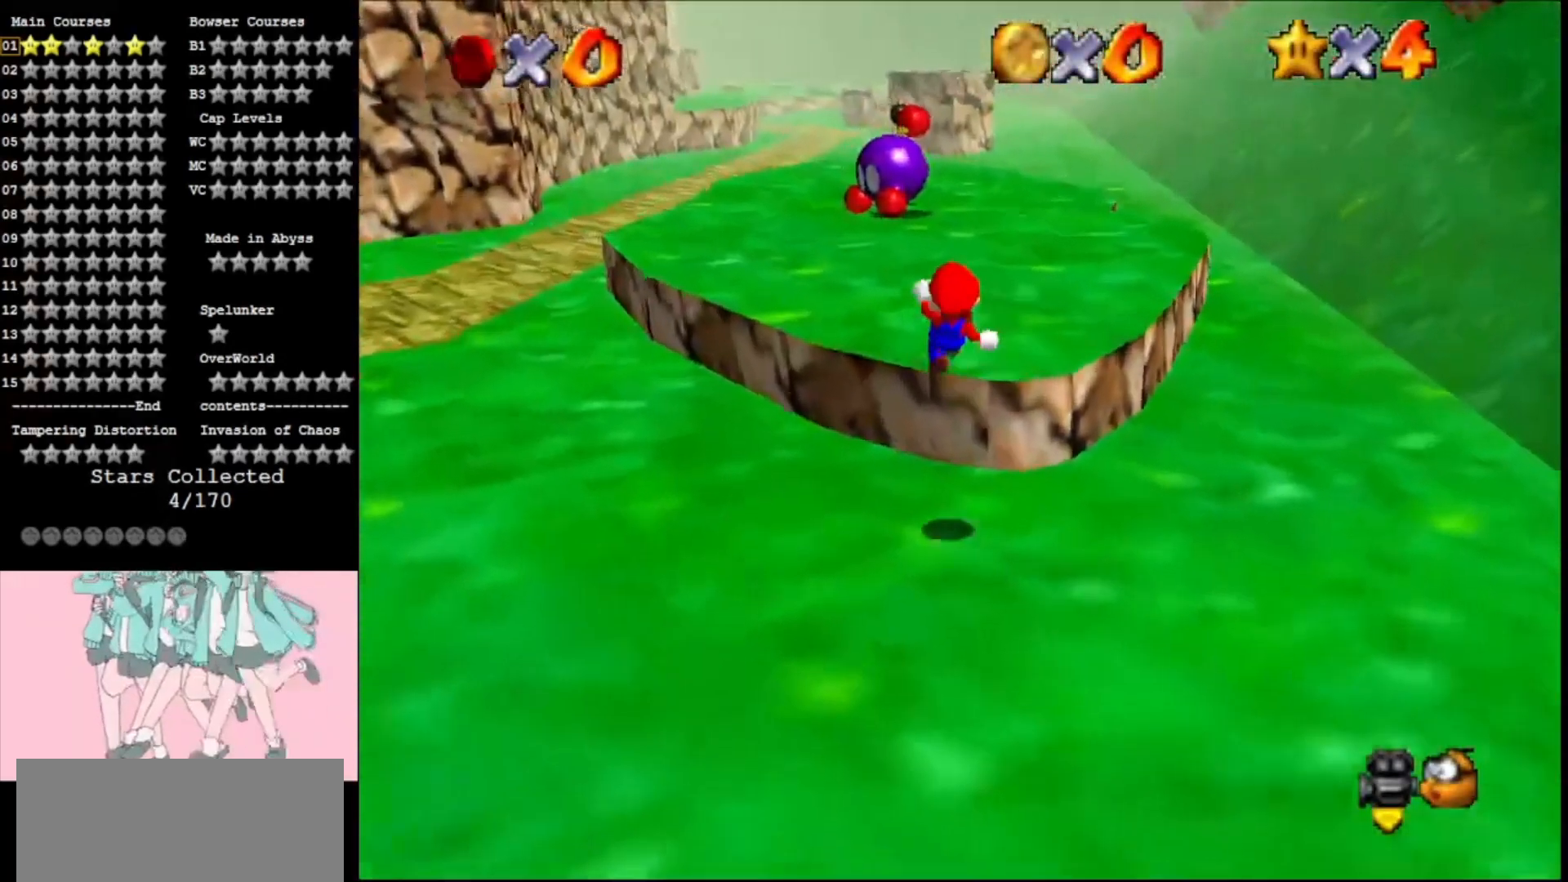
{"buttons": [], "left_stick": "up", "events": [[33, "A", "up"], [133, "A", "down"], [167, "left_stick", "up-left"], [333, "A", "up"], [500, "left_stick", "up"]]}
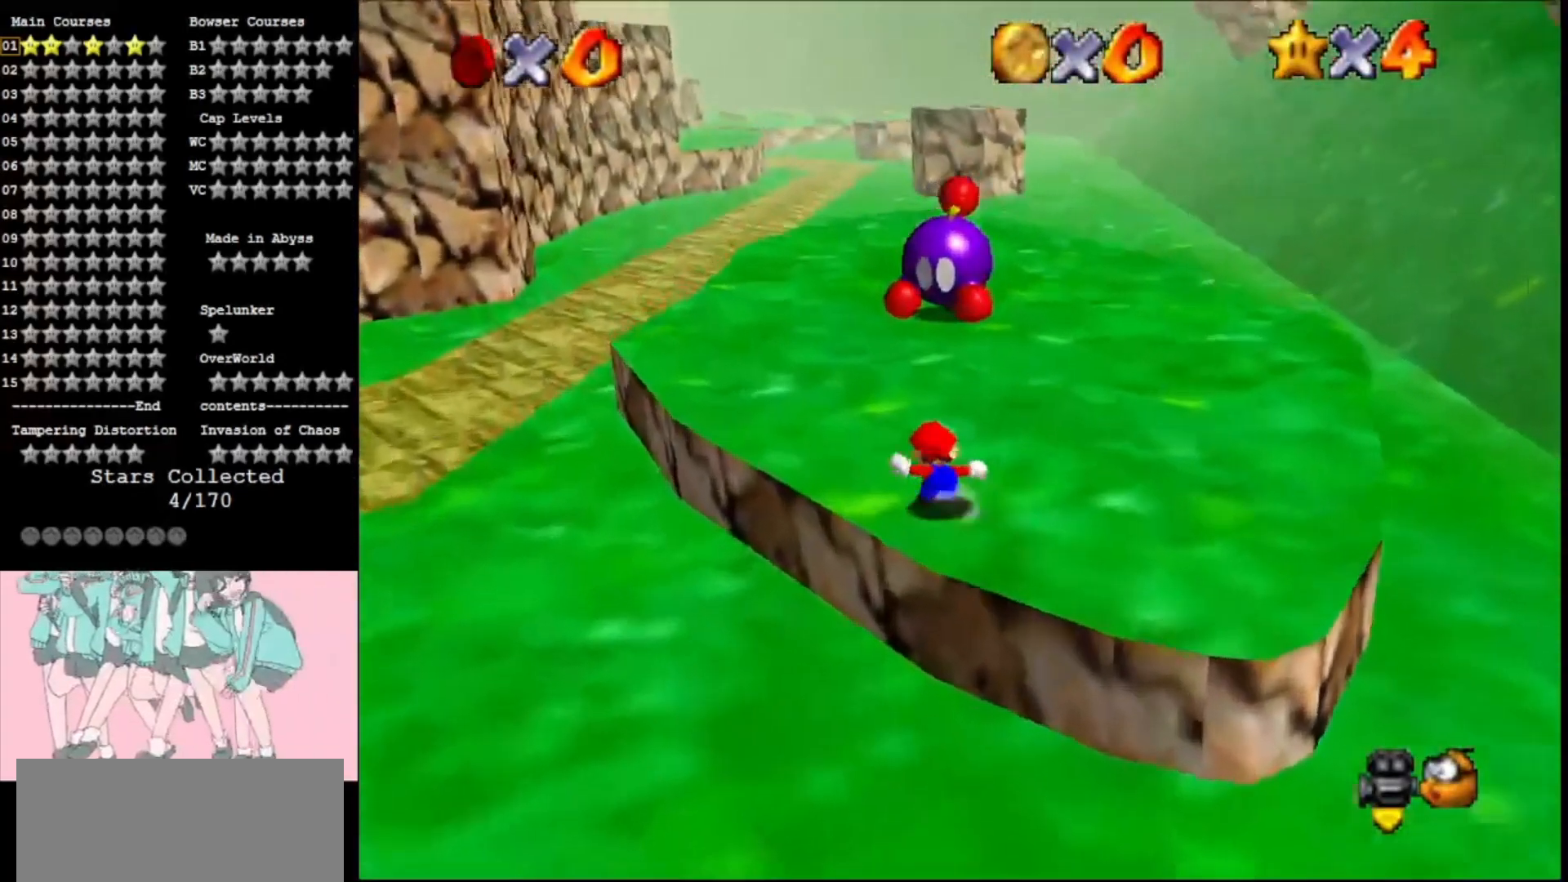
{"buttons": [], "left_stick": "up", "events": [[167, "A", "down"], [200, "B", "down"], [367, "B", "up"], [467, "A", "up"]]}
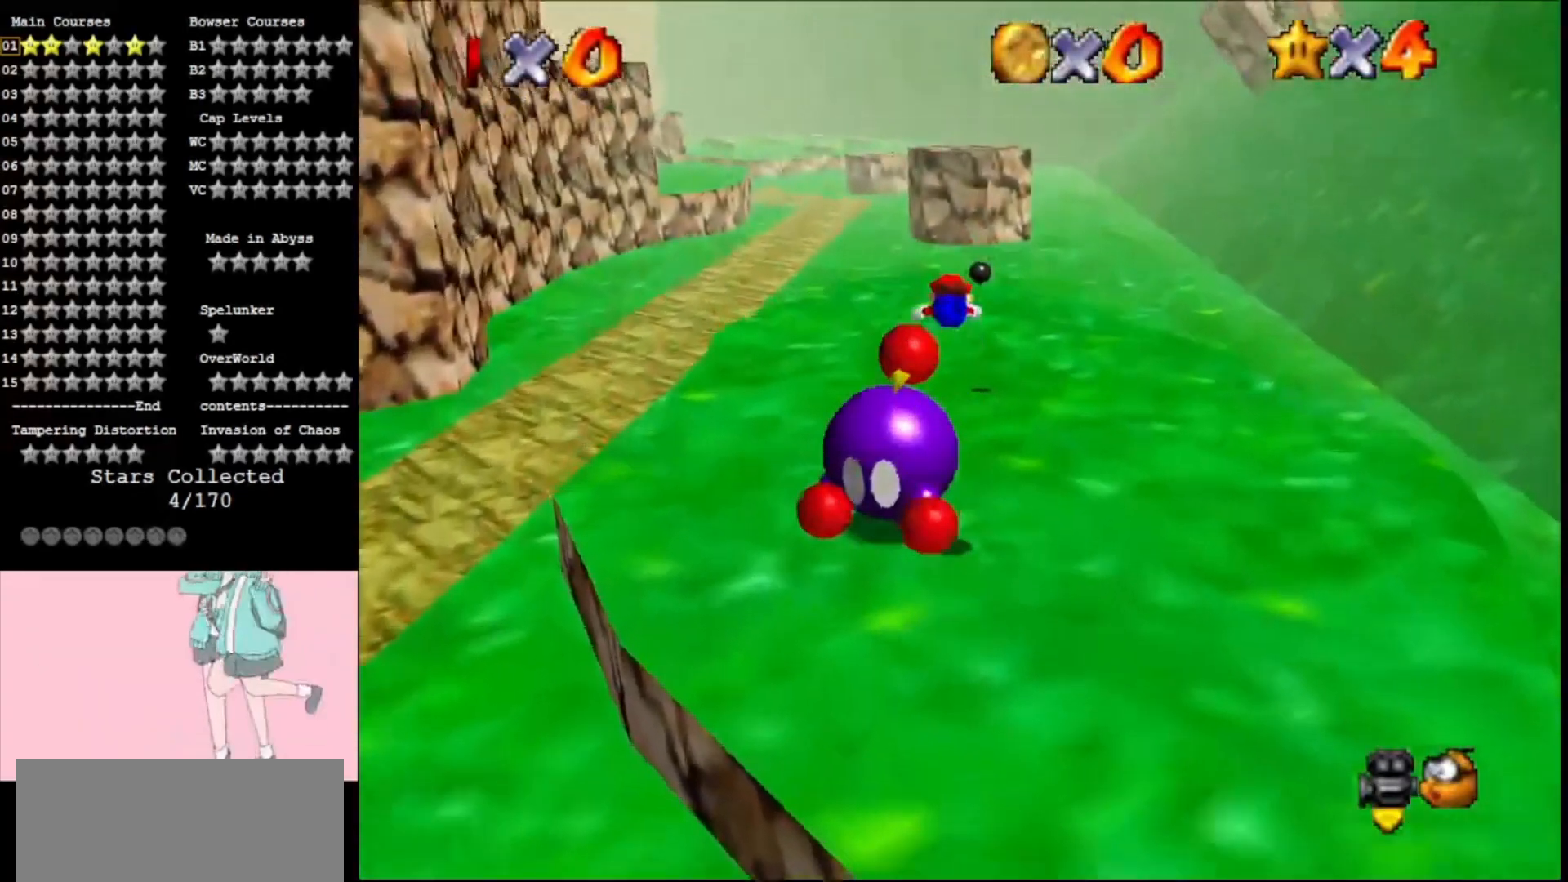
{"buttons": [], "left_stick": "up", "events": []}
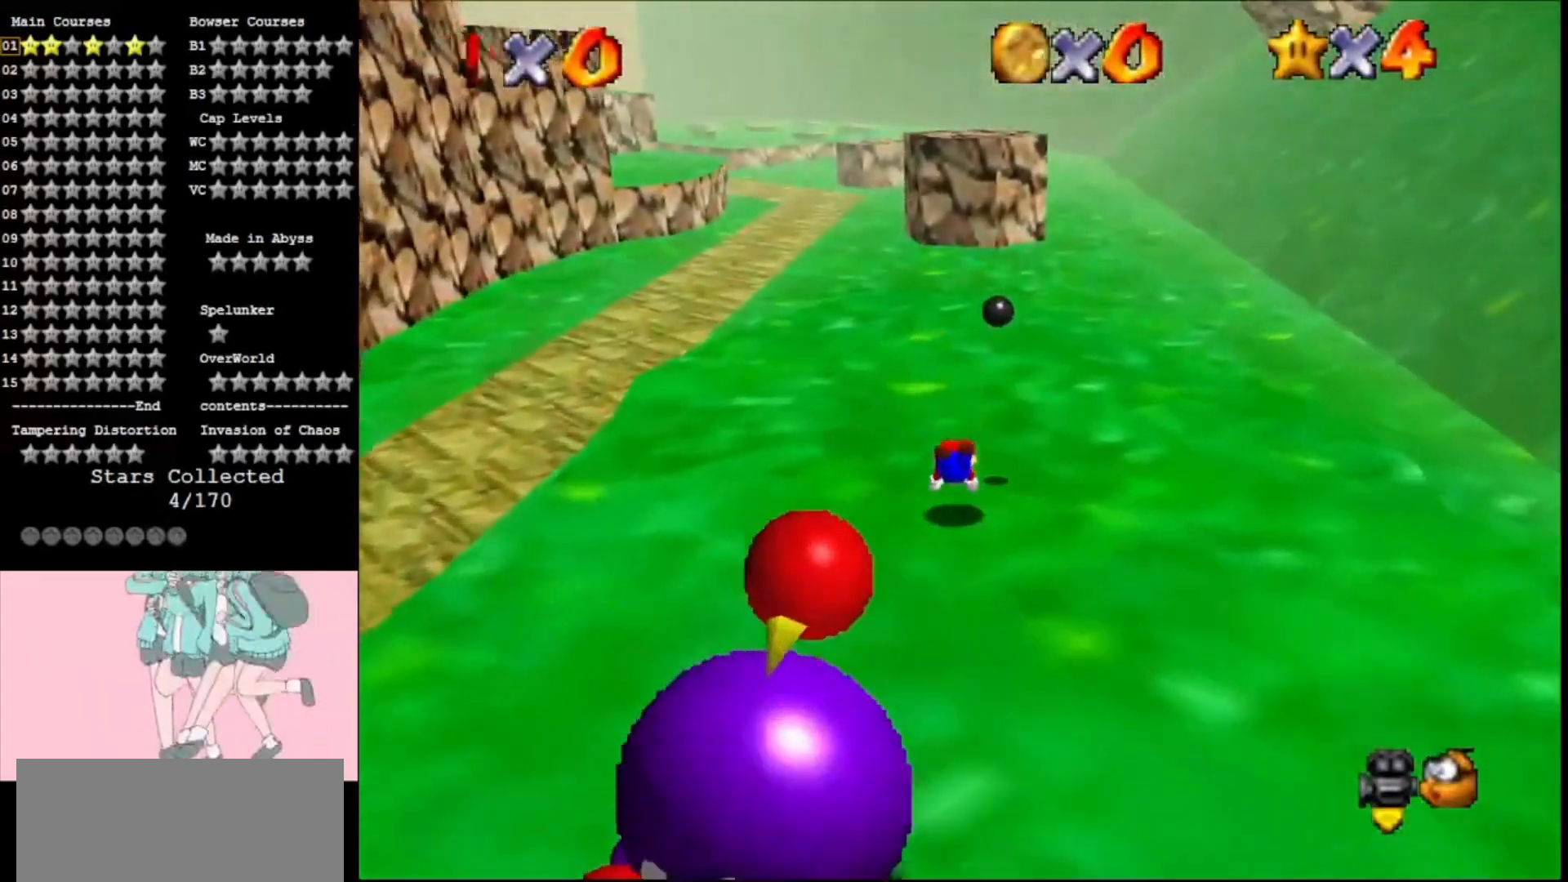
{"buttons": [], "left_stick": "up", "events": [[67, "A", "down"], [100, "B", "down"], [233, "B", "up"], [333, "A", "up"]]}
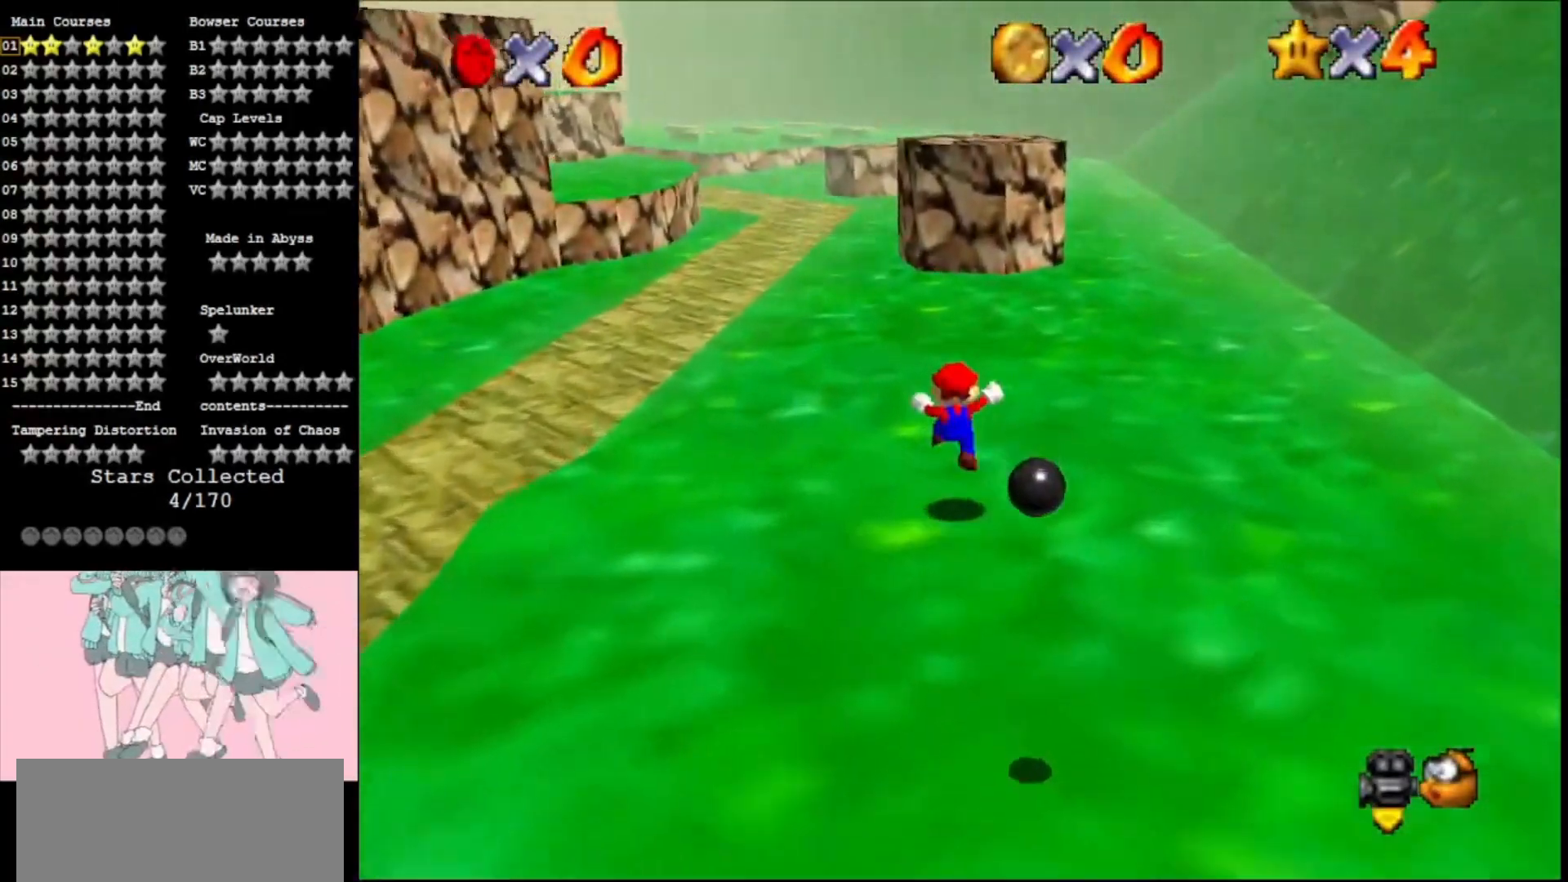
{"buttons": [], "left_stick": "up", "events": [[200, "B", "down"], [233, "B", "up"]]}
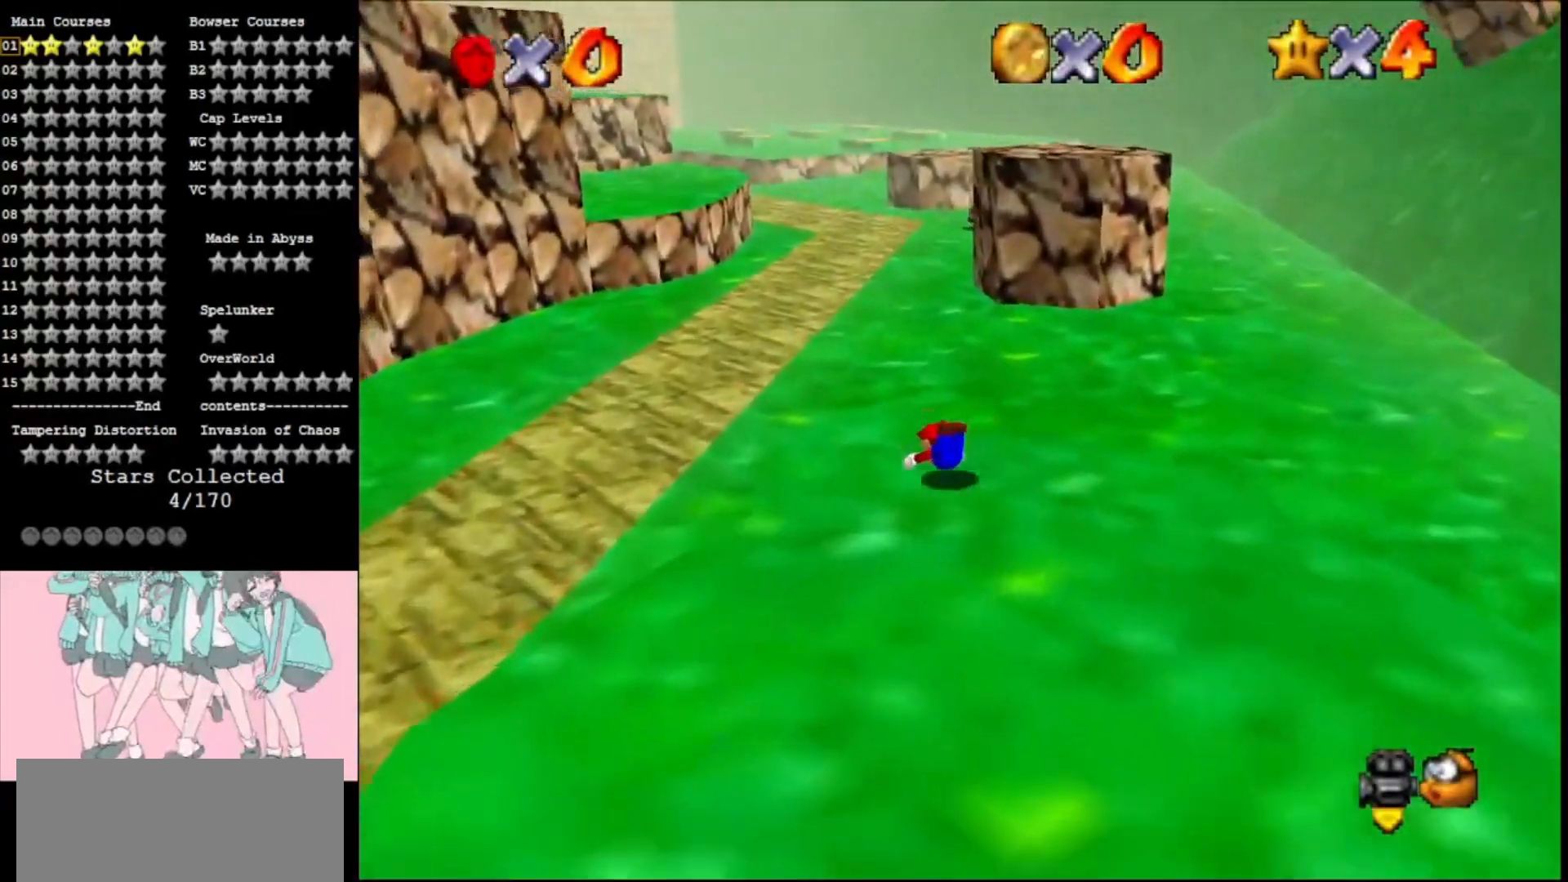
{"buttons": [], "left_stick": "up-left", "events": [[100, "B", "down"], [200, "B", "up"], [367, "left_stick", "up-left"]]}
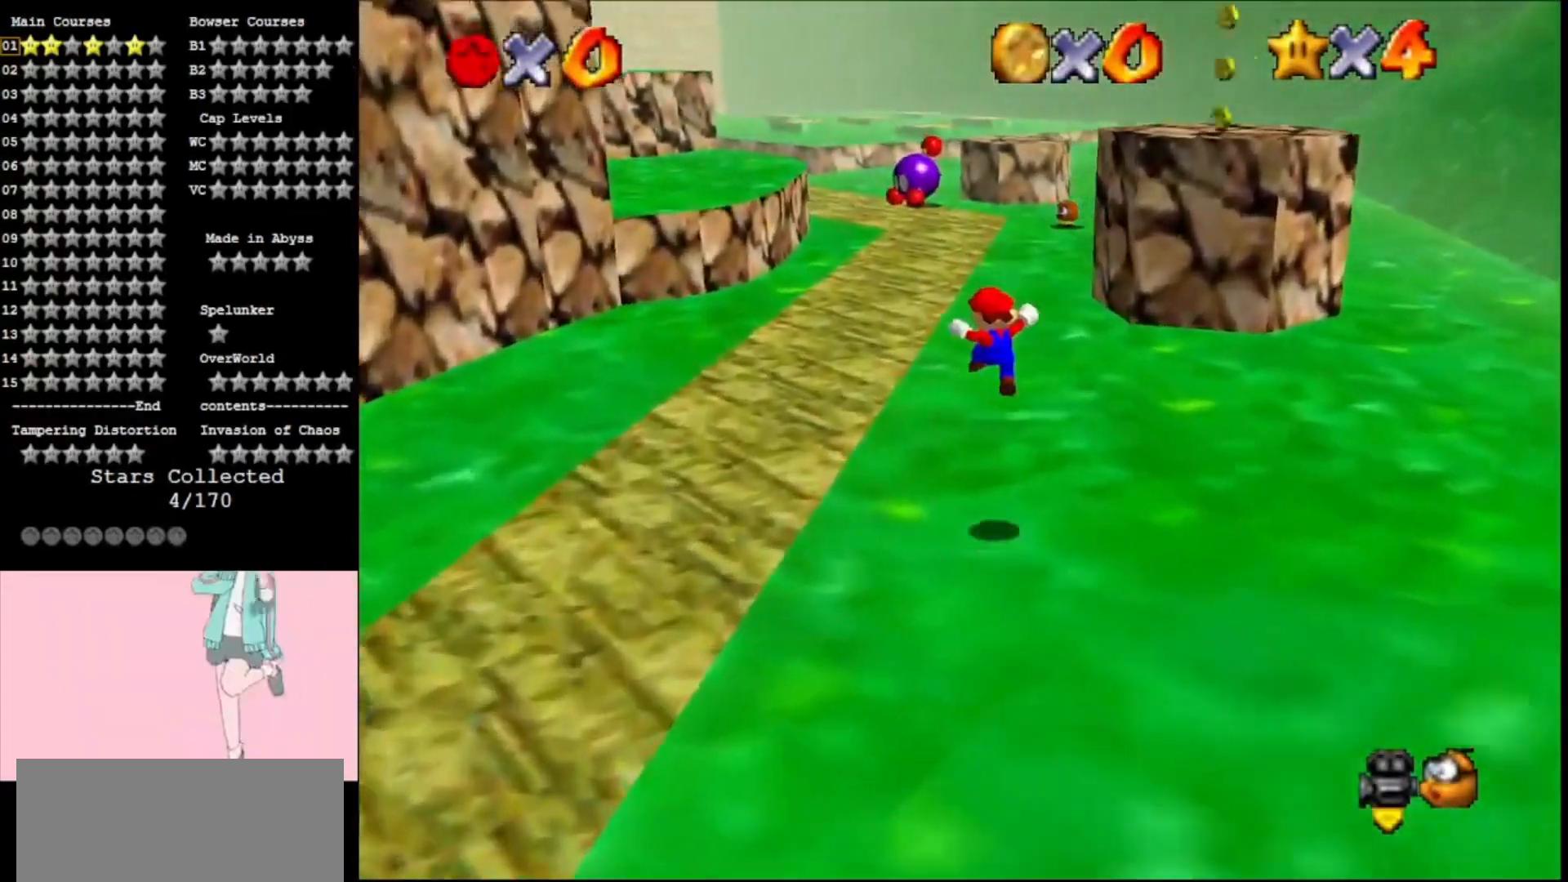
{"buttons": [], "left_stick": "up-left", "events": [[333, "A", "down"], [400, "A", "up"]]}
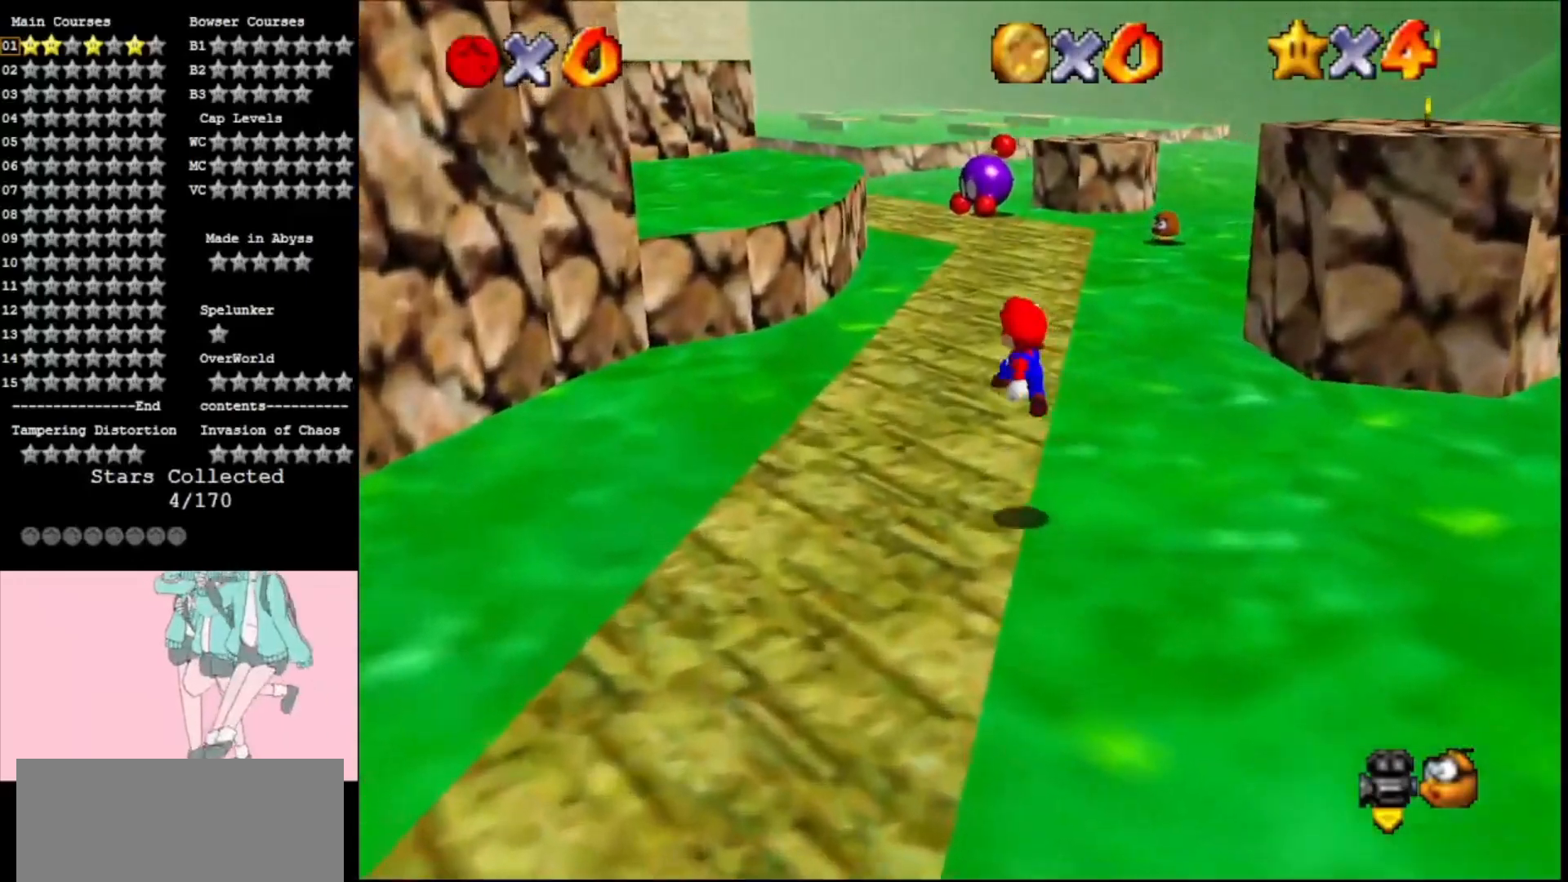
{"buttons": ["A"], "left_stick": "up-left", "events": [[400, "A", "down"]]}
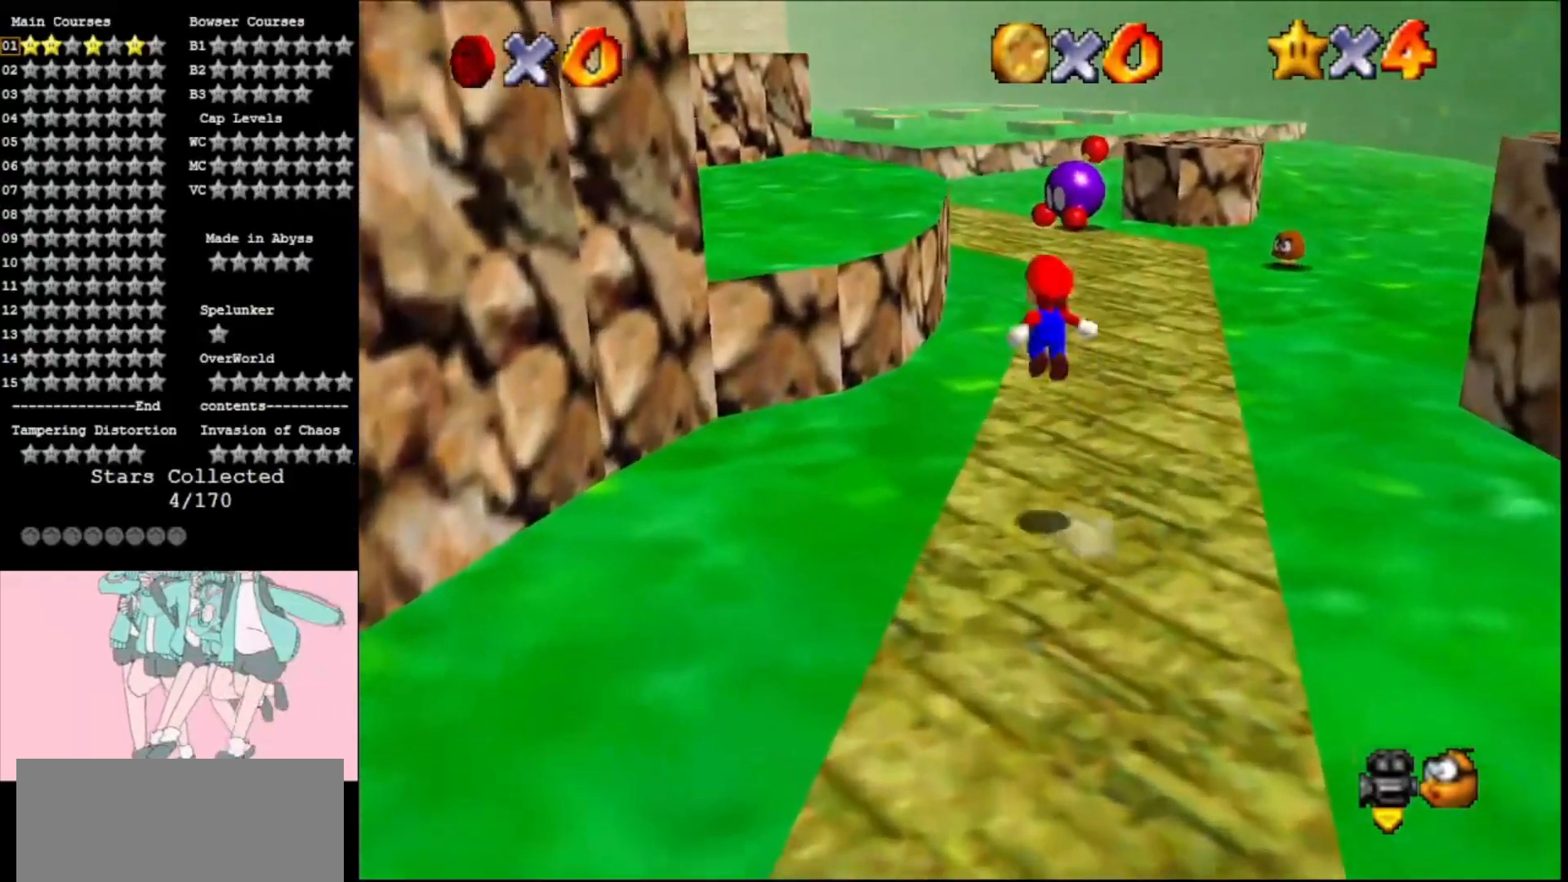
{"buttons": [], "left_stick": "up", "events": [[67, "B", "down"], [100, "left_stick", "up"], [167, "B", "up"], [167, "C_RIGHT", "down"], [333, "C_RIGHT", "up"], [367, "A", "up"]]}
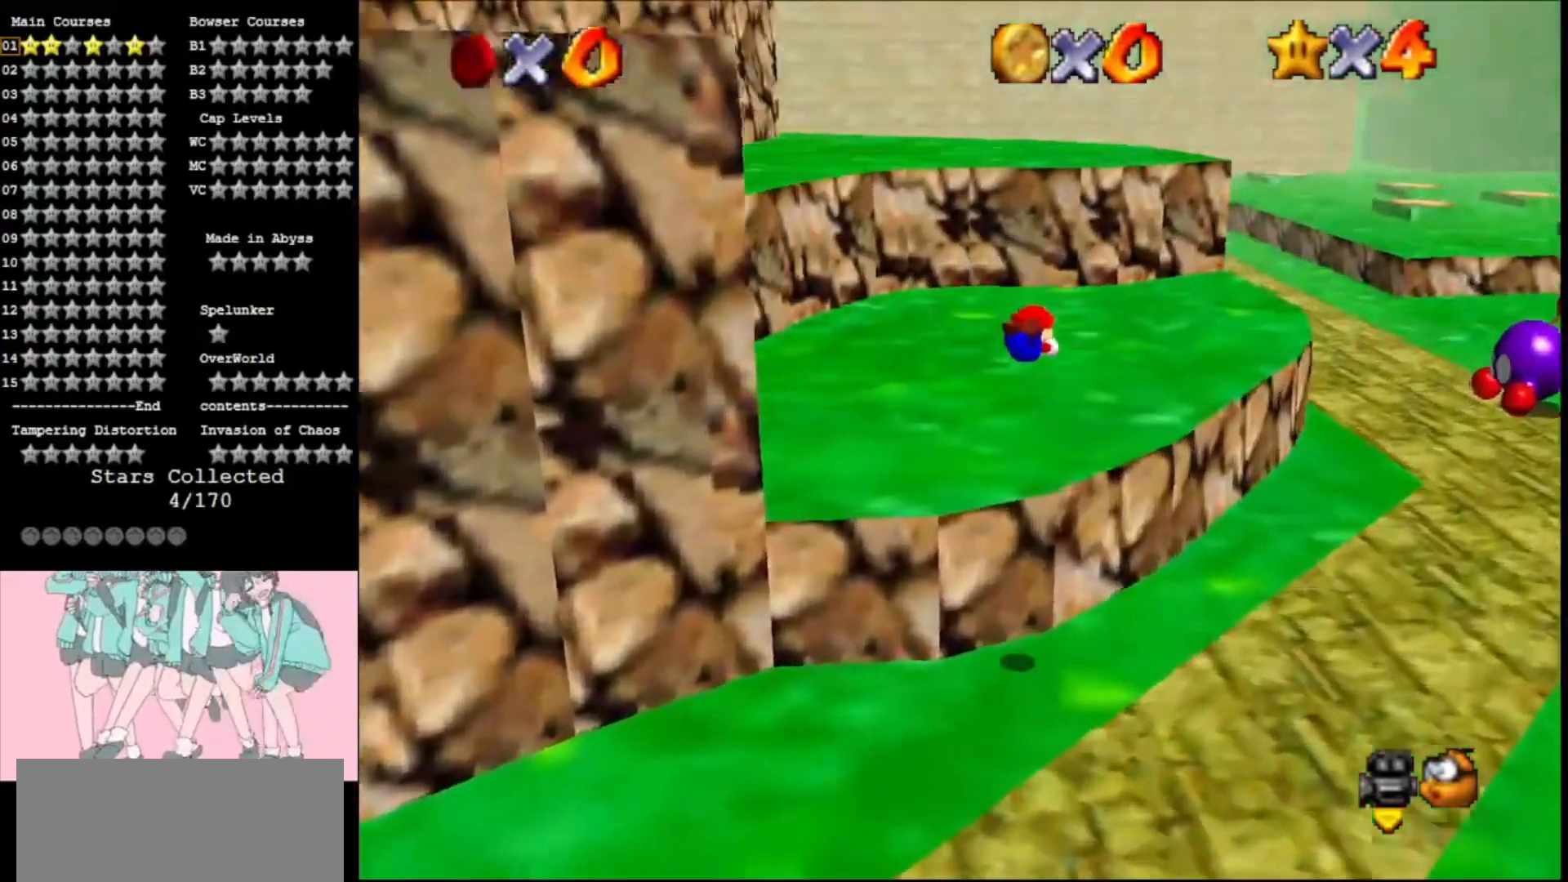
{"buttons": [], "left_stick": "up", "events": [[333, "A", "down"], [333, "B", "down"], [433, "B", "up"], [500, "A", "up"]]}
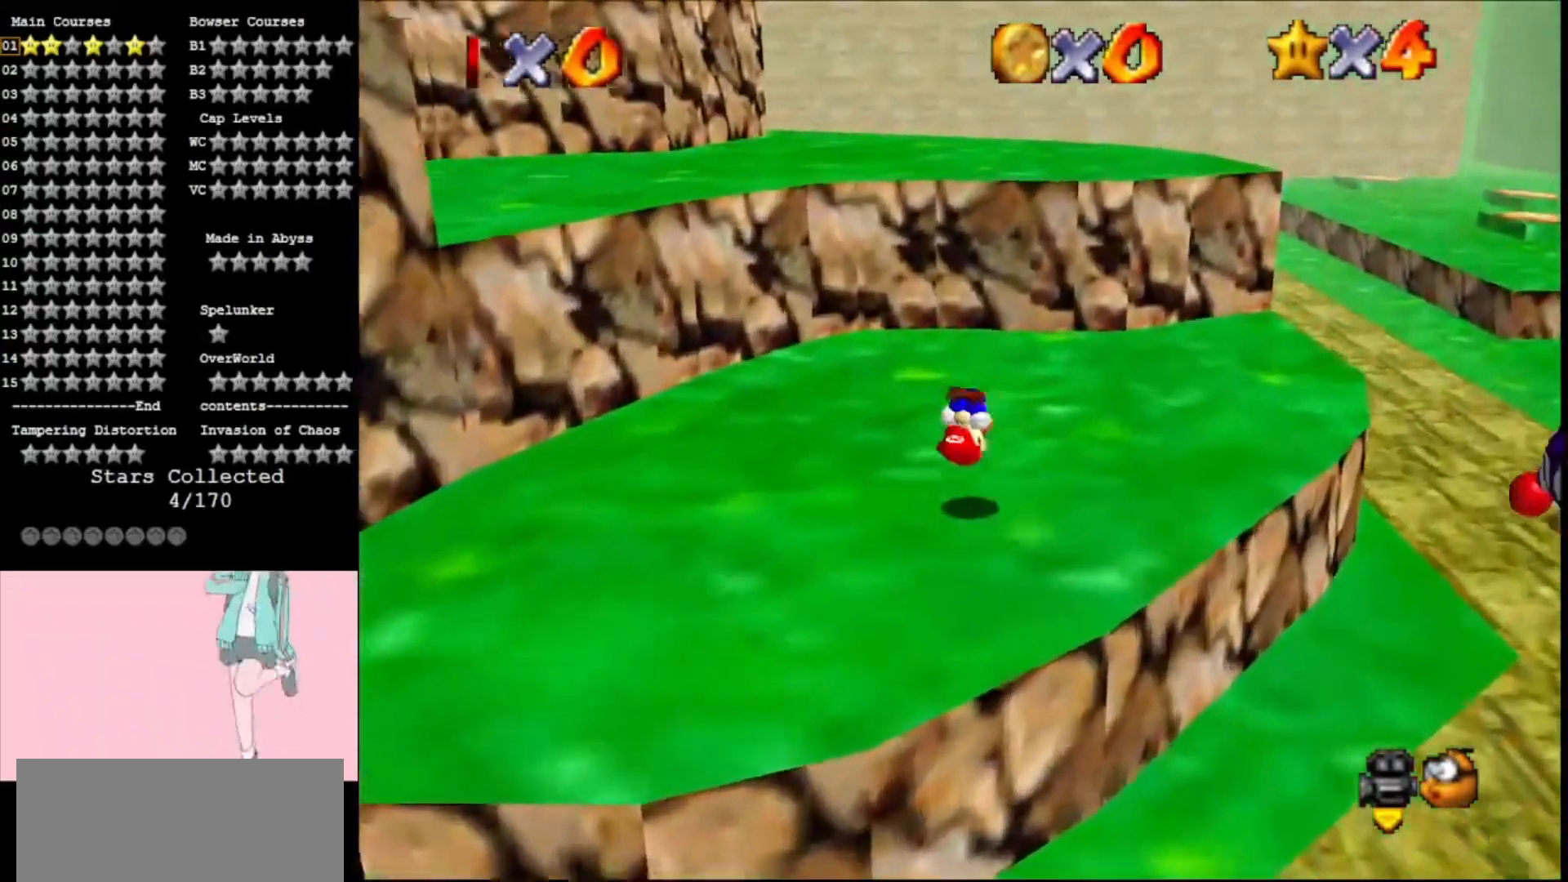
{"buttons": ["A", "B"], "left_stick": "up", "events": [[433, "A", "down"], [467, "B", "down"]]}
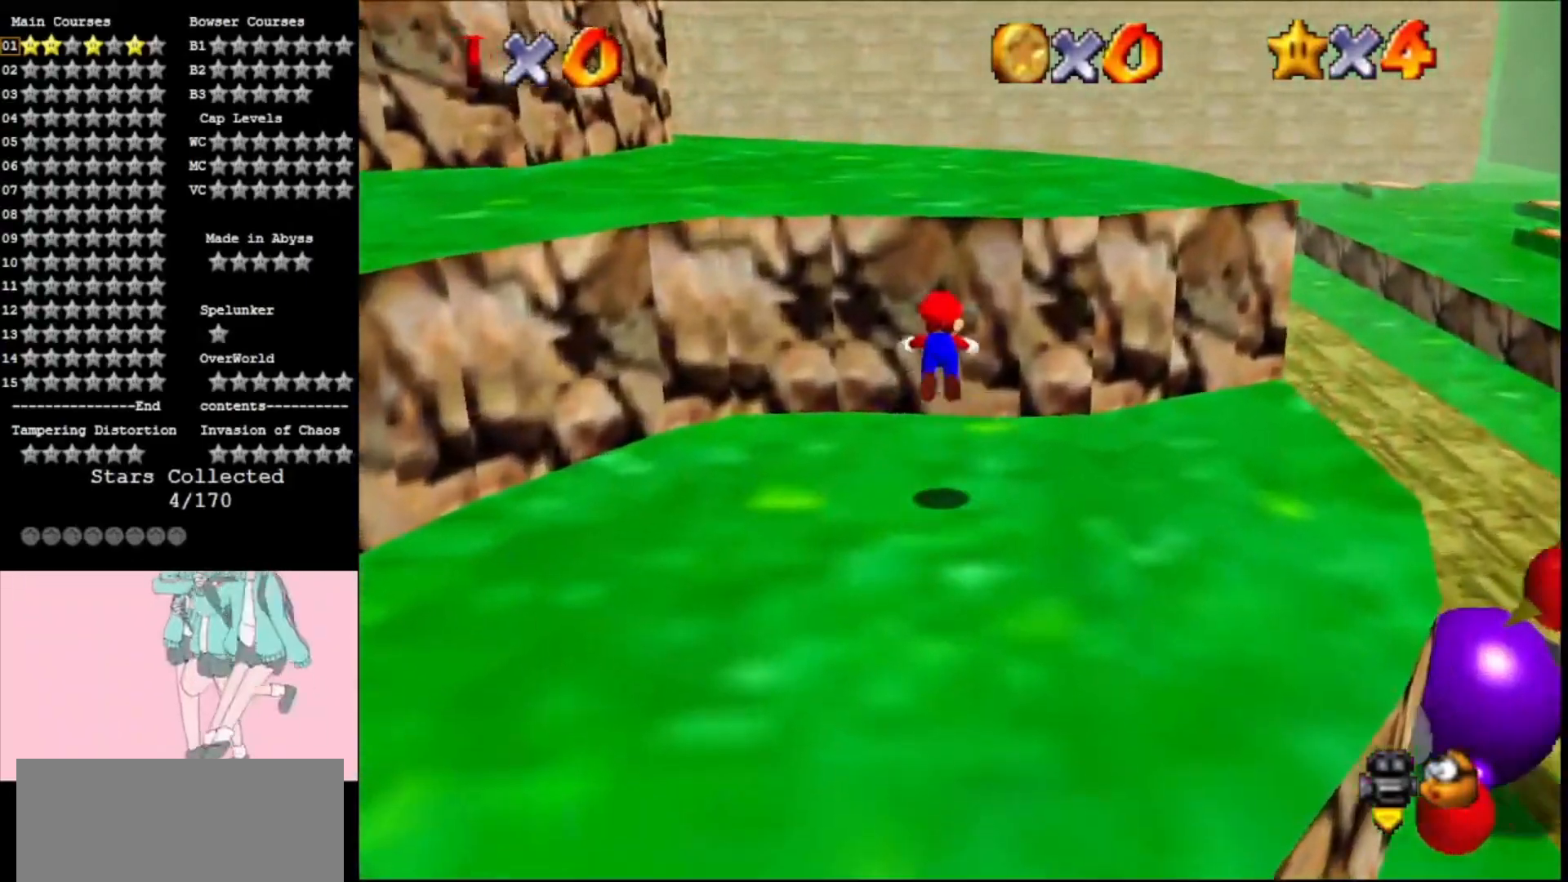
{"buttons": [], "left_stick": "up", "events": [[233, "B", "up"], [333, "A", "up"]]}
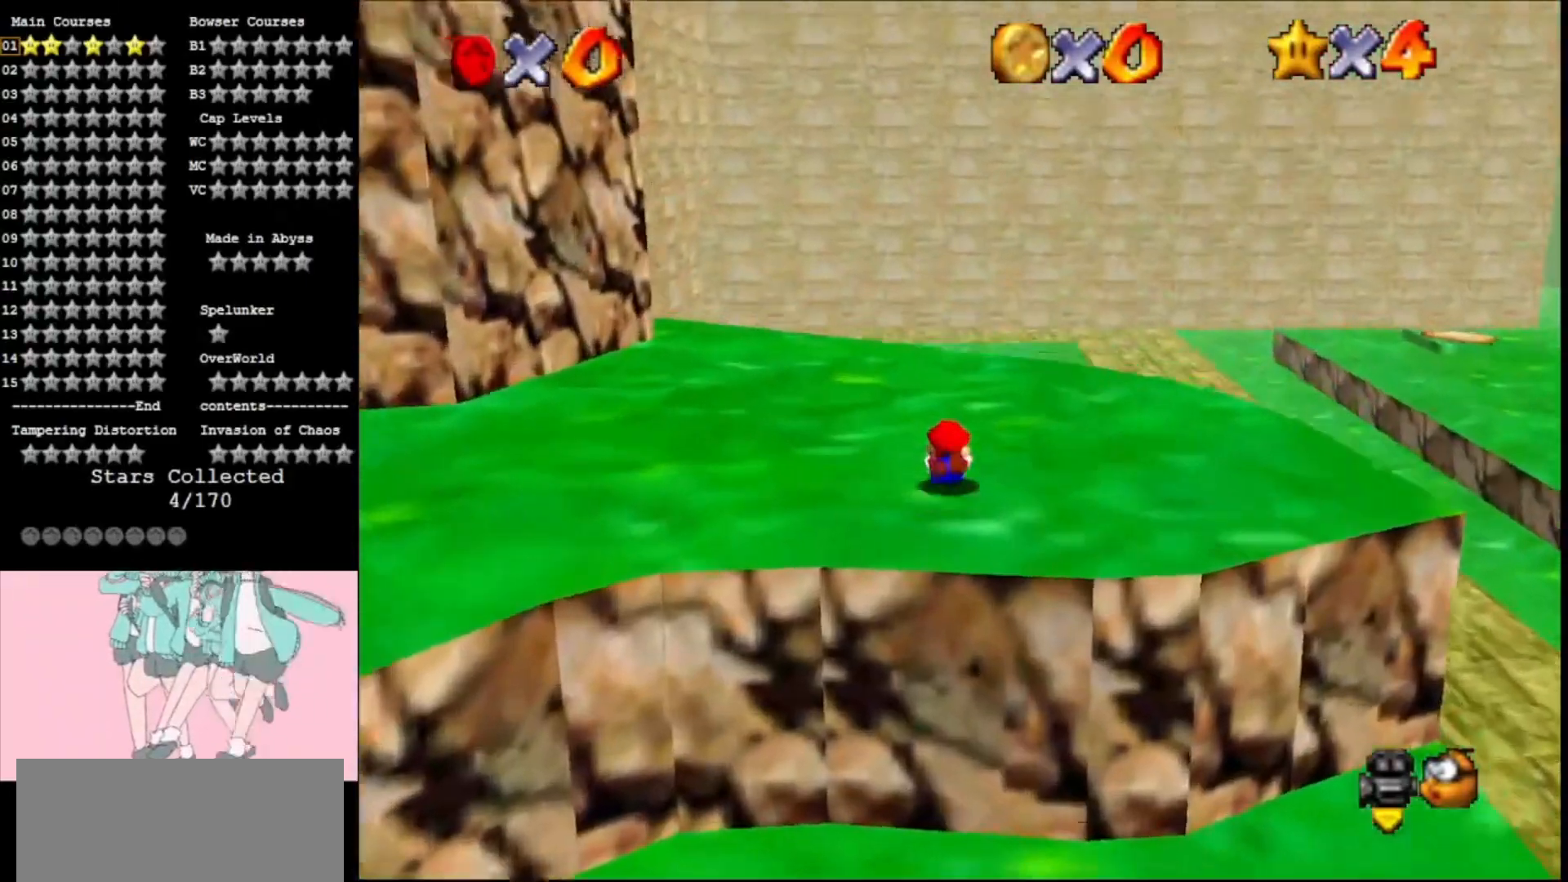
{"buttons": [], "left_stick": "up", "events": [[133, "A", "down"], [167, "B", "down"], [267, "B", "up"], [367, "A", "up"]]}